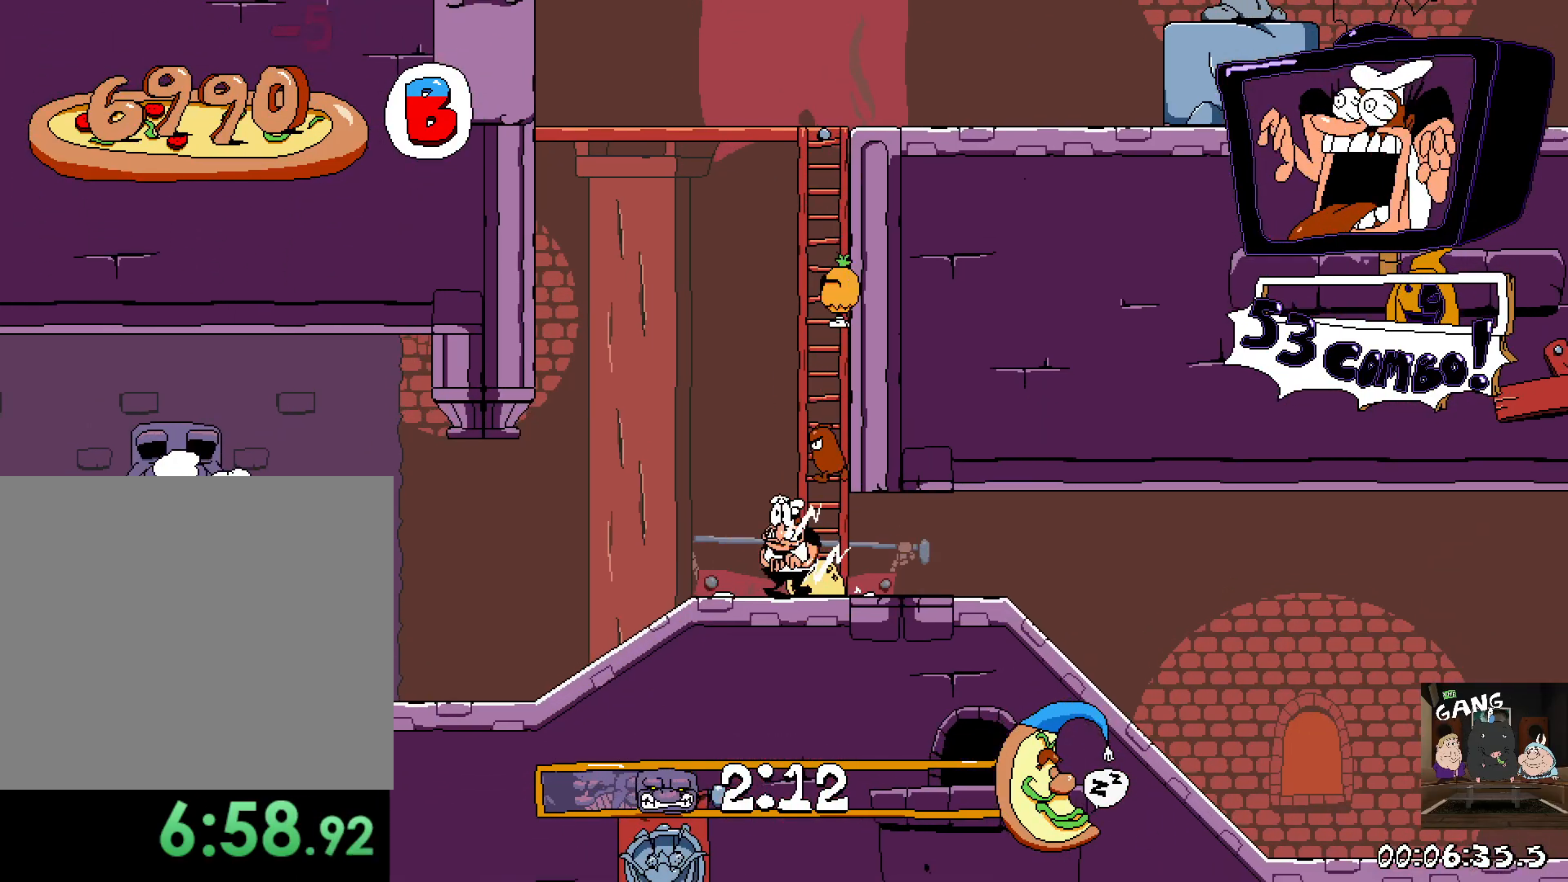
Gameplay with a controller (PlayStation layout); each line is a JSON object with the inputs held at the frame after it. "events" lists button and stick changes between this image and that frame as [ms after this image, input, new state], when the widget could be followed in between.
{"buttons": ["CROSS", "R2"], "left_stick": "left", "right_stick": "center", "events": [[450, "CROSS", "down"]]}
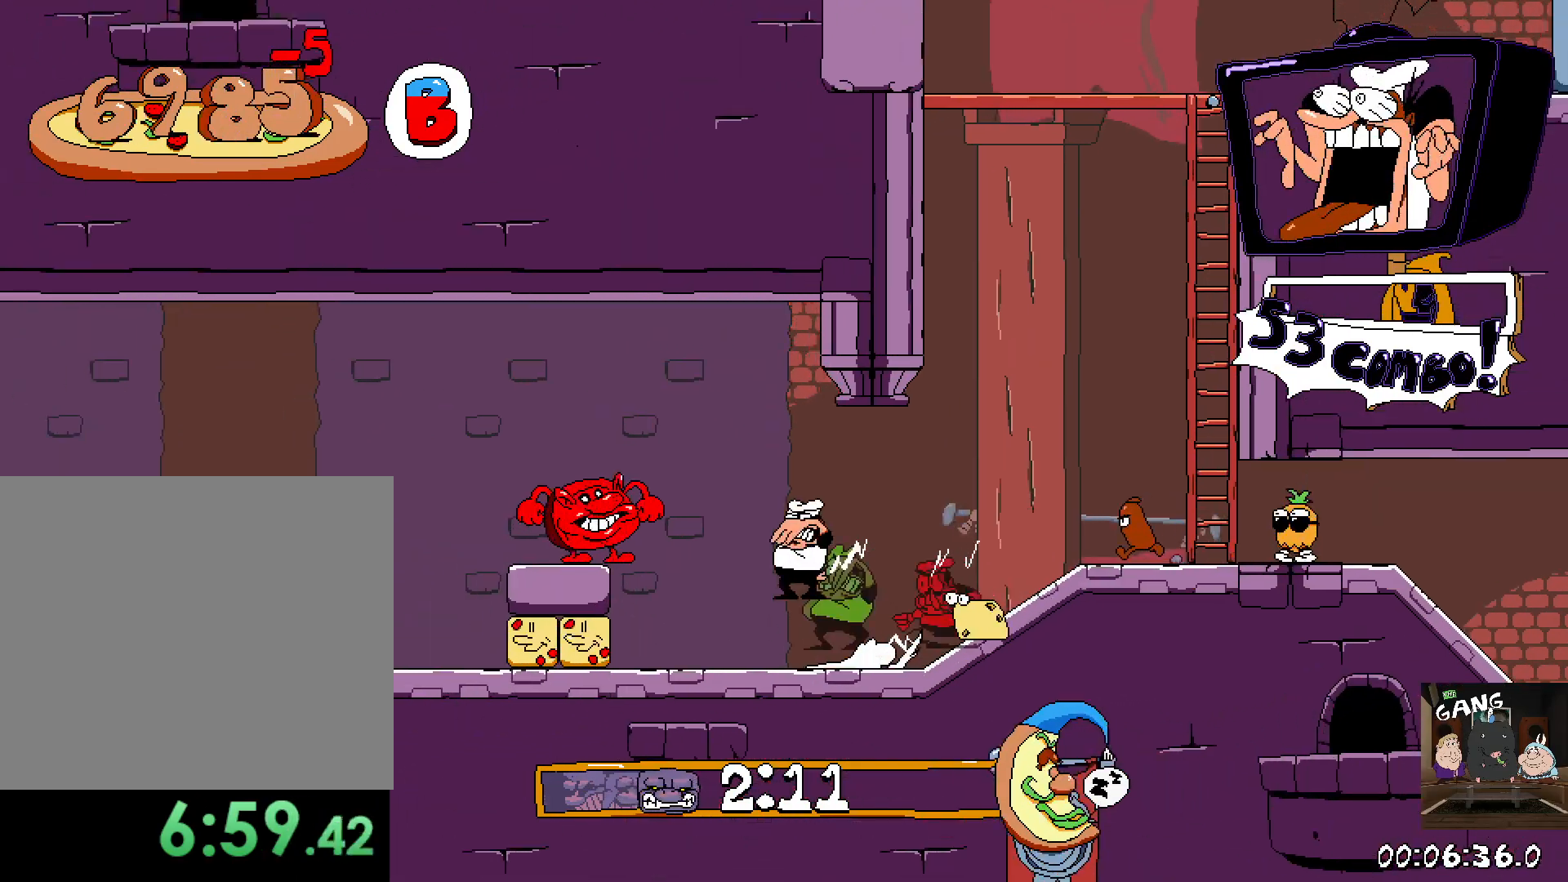
{"buttons": ["R2"], "left_stick": "left", "right_stick": "center", "events": [[117, "CROSS", "up"]]}
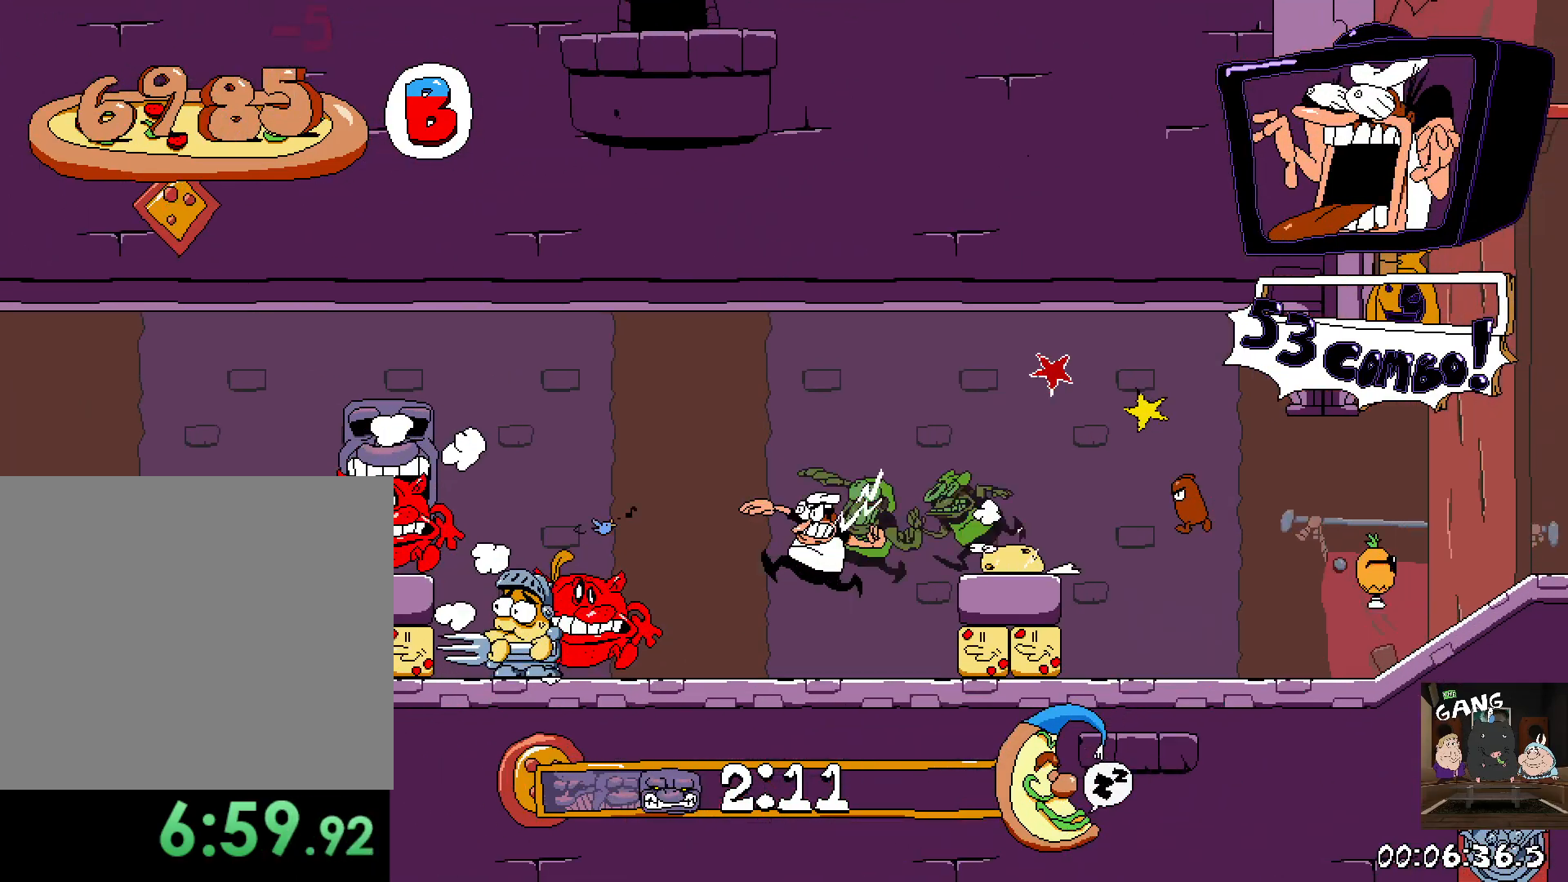
{"buttons": ["R2"], "left_stick": "left", "right_stick": "center", "events": [[167, "CROSS", "down"], [350, "CROSS", "up"]]}
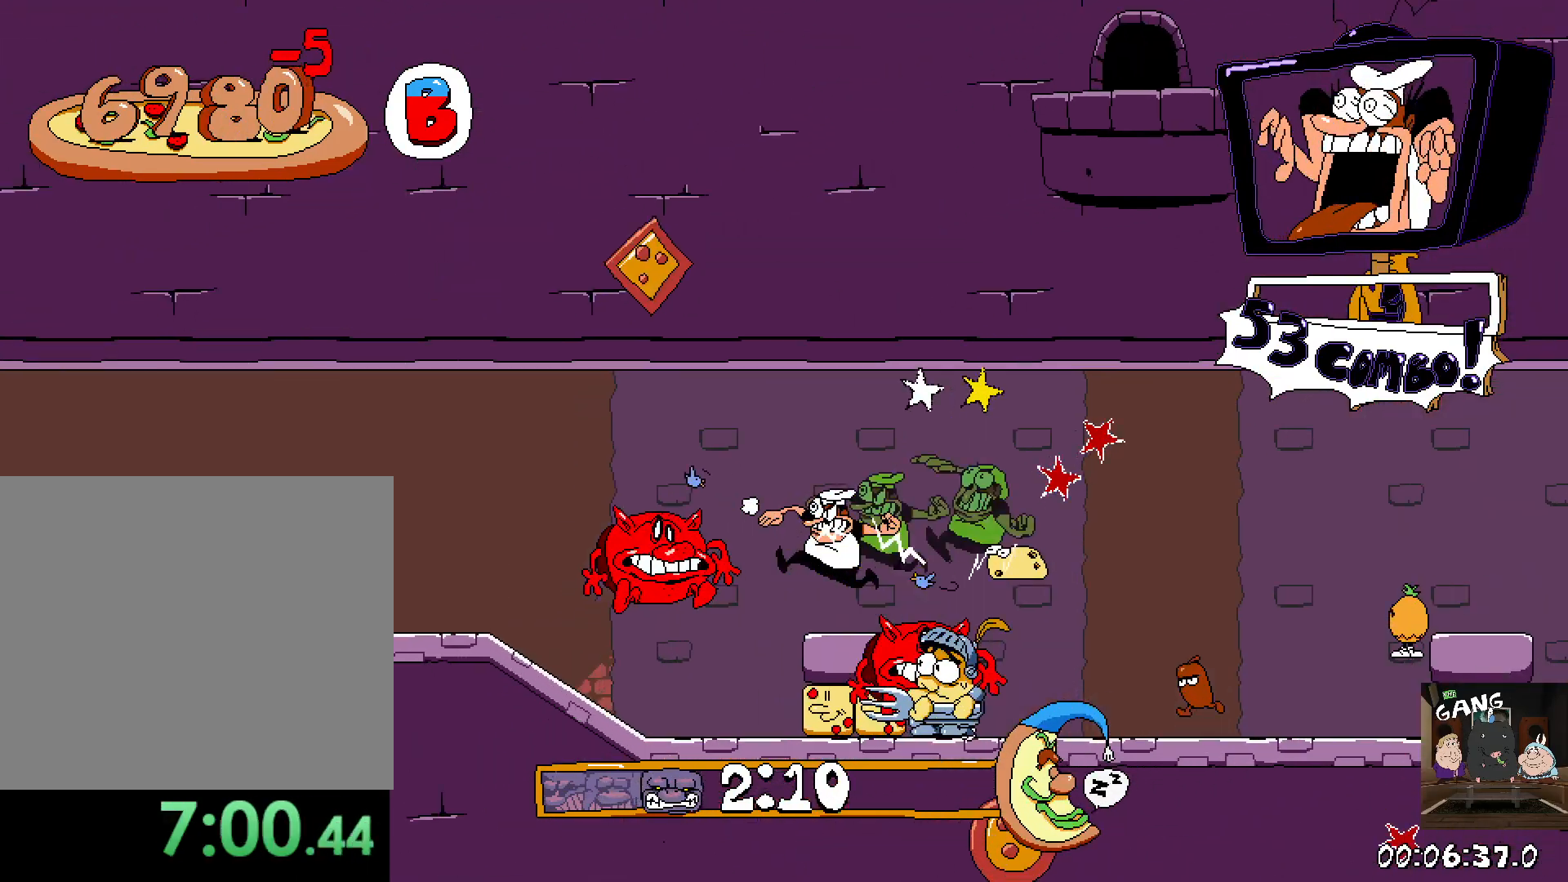
{"buttons": ["R2"], "left_stick": "left", "right_stick": "center", "events": []}
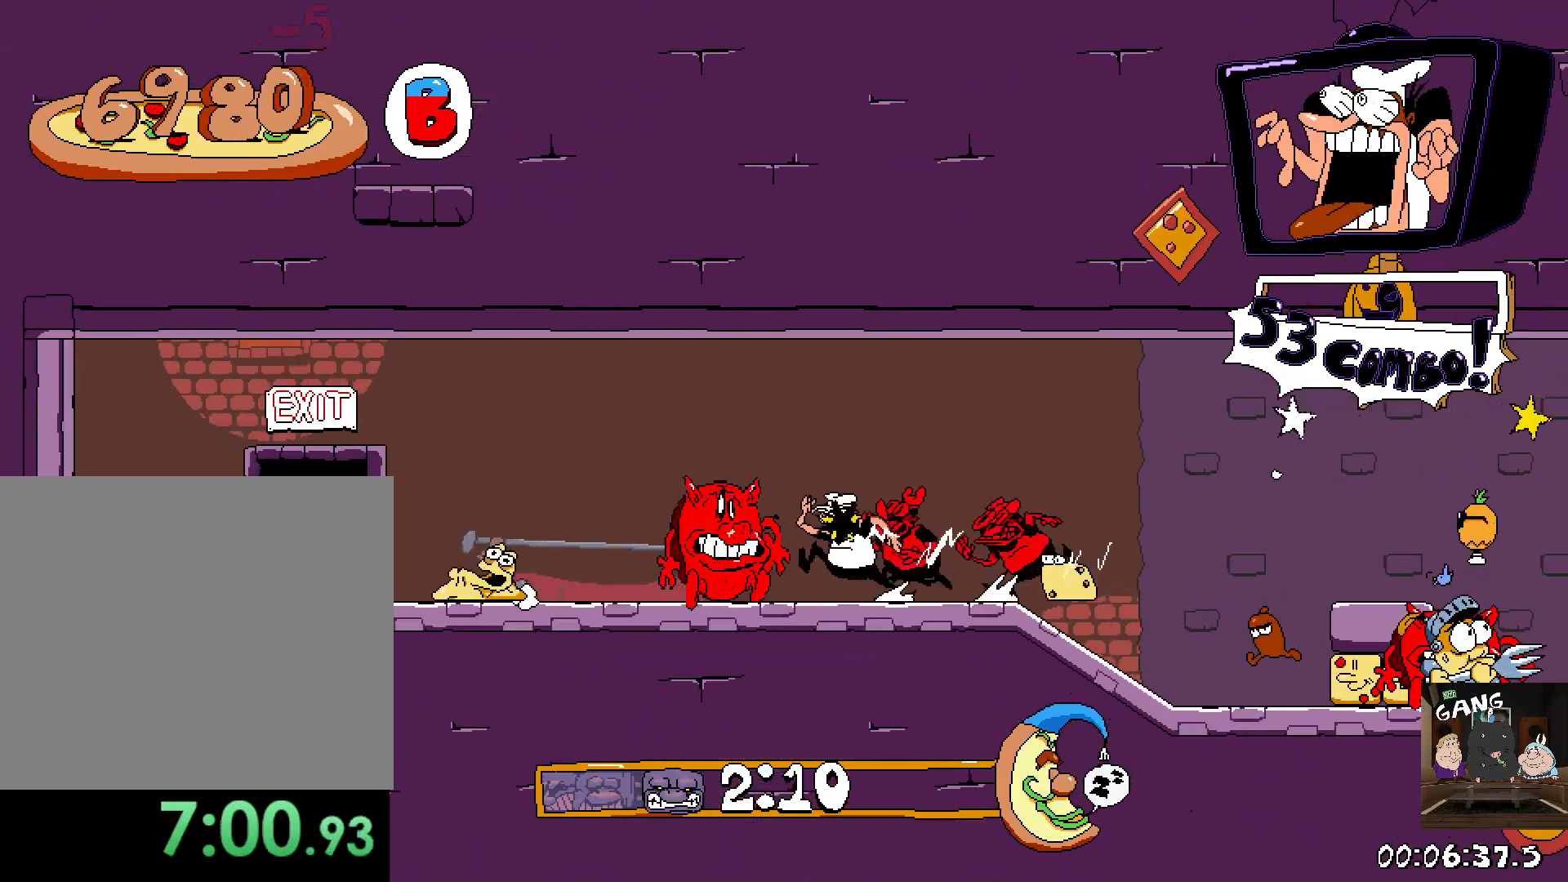
{"buttons": ["R2"], "left_stick": "up", "right_stick": "center", "events": [[467, "left_stick", "up"]]}
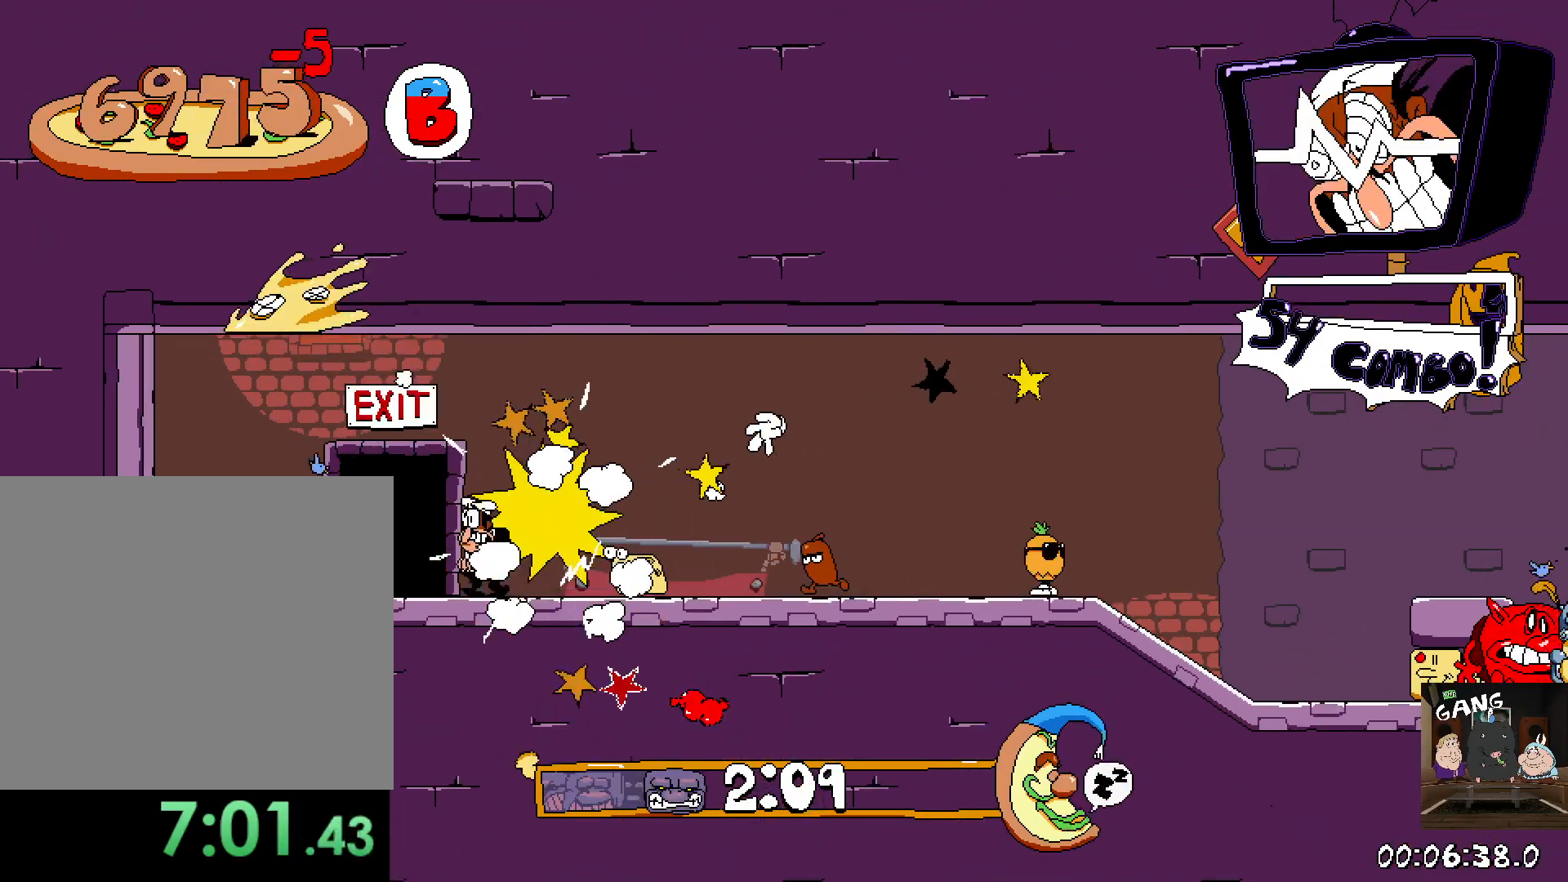
{"buttons": ["R2"], "left_stick": "left", "right_stick": "center", "events": [[83, "left_stick", "center"], [233, "left_stick", "left"]]}
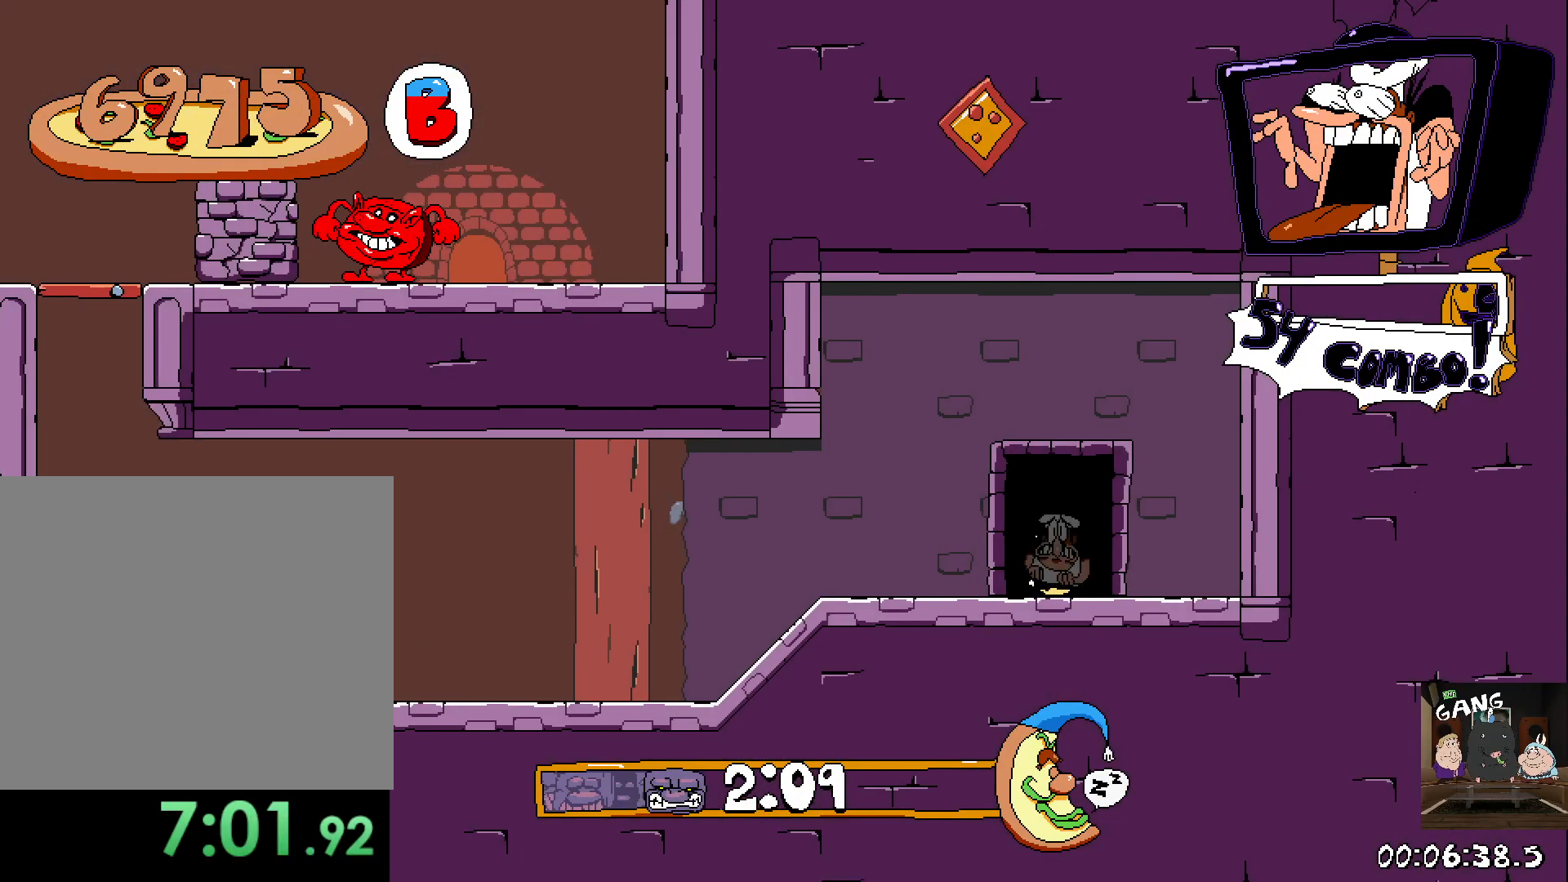
{"buttons": ["R2"], "left_stick": "left", "right_stick": "center", "events": []}
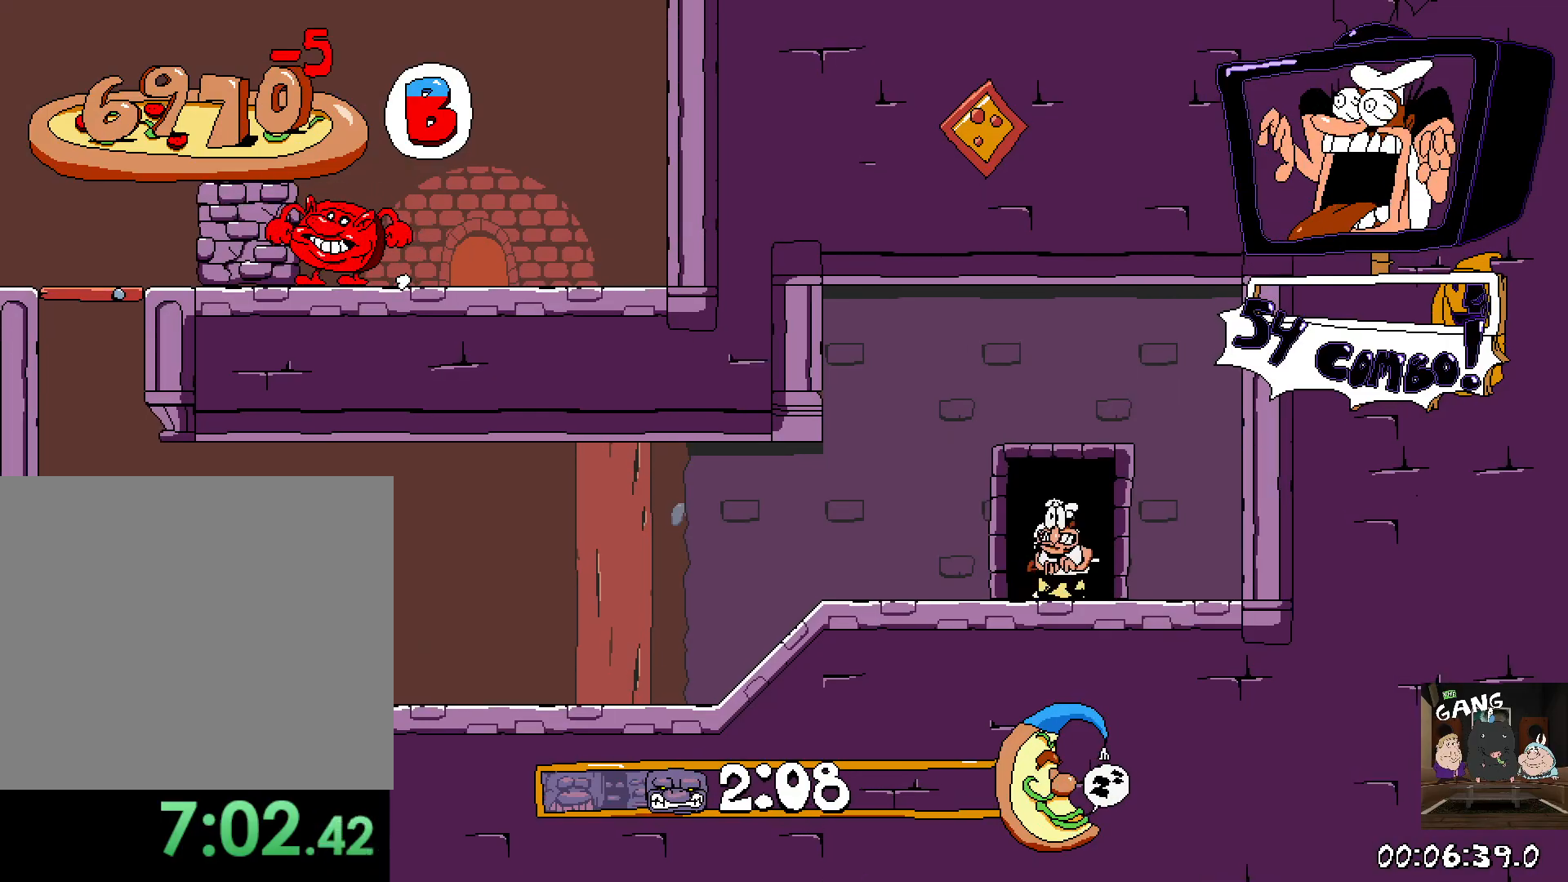
{"buttons": ["R2"], "left_stick": "left", "right_stick": "center", "events": [[283, "SQUARE", "down"], [433, "SQUARE", "up"]]}
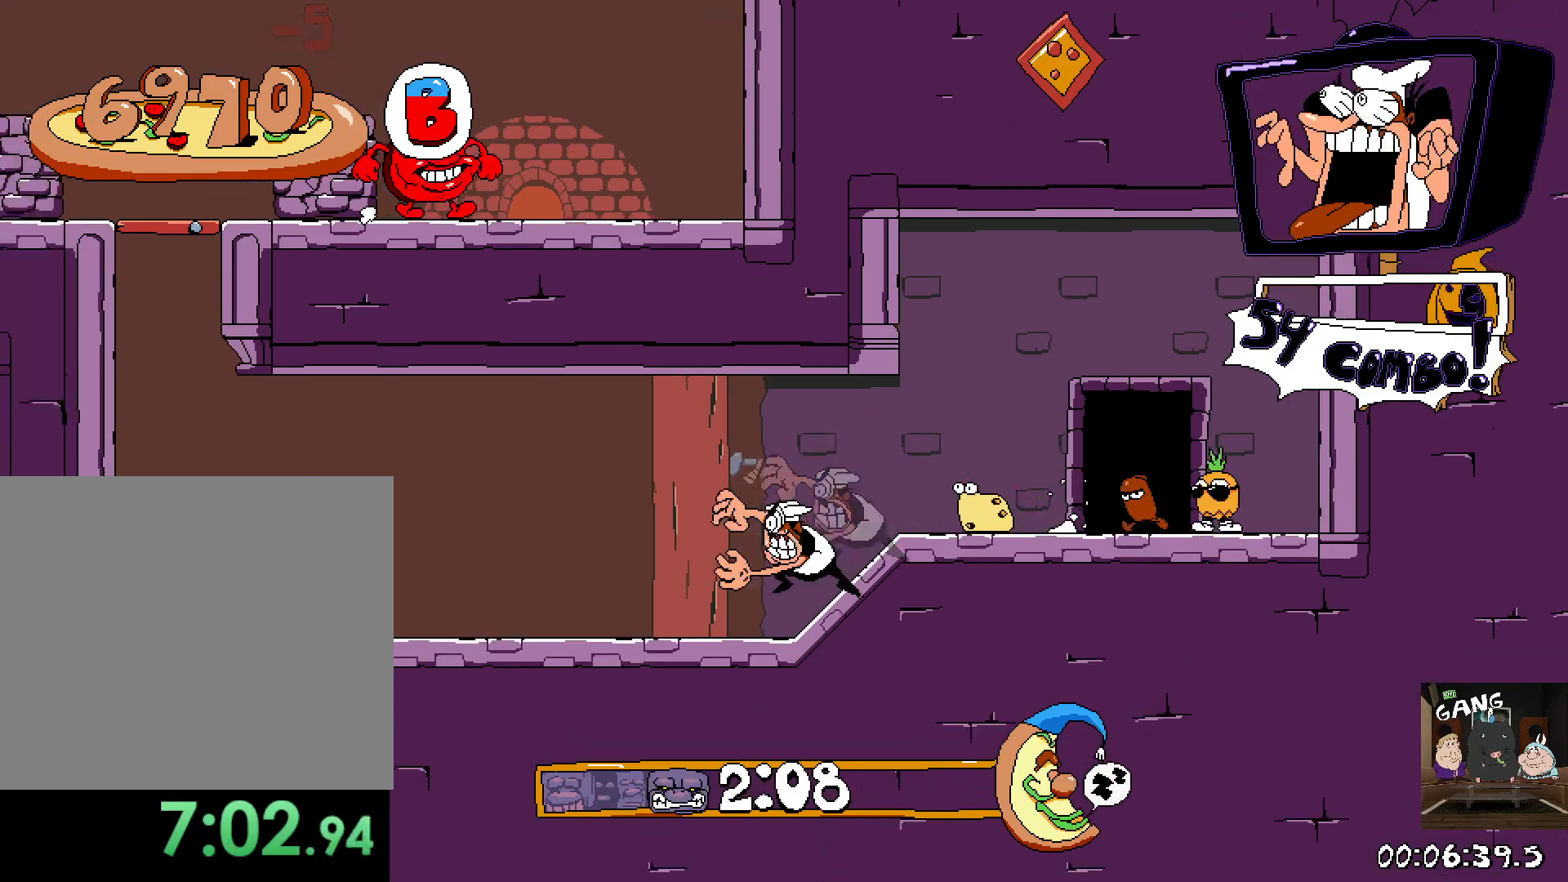
{"buttons": ["CROSS", "R2"], "left_stick": "left", "right_stick": "center", "events": [[450, "CROSS", "down"]]}
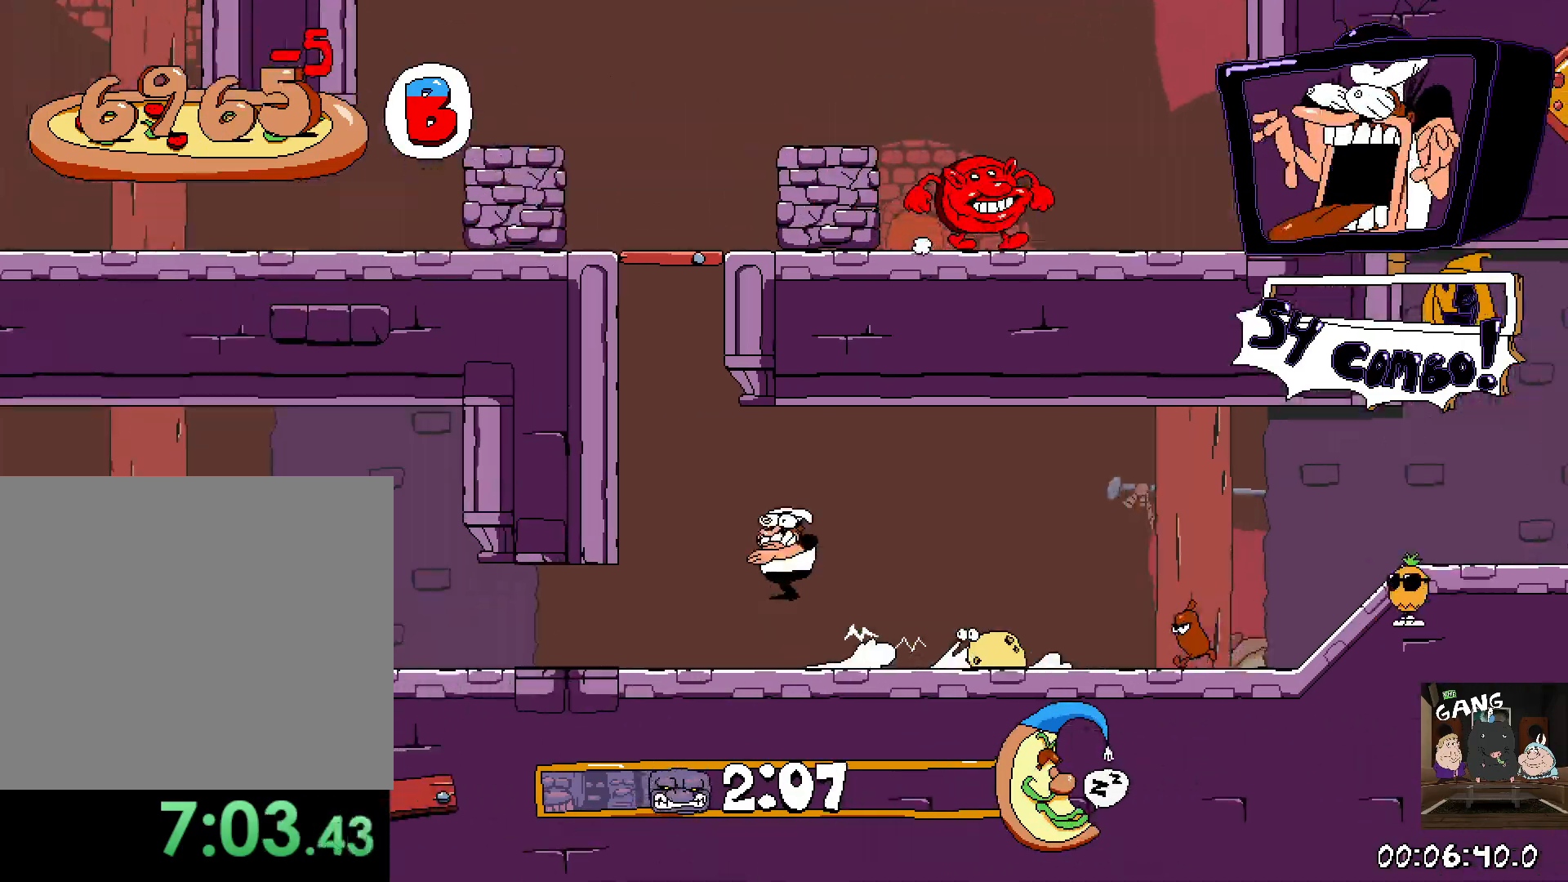
{"buttons": ["R2"], "left_stick": "left", "right_stick": "center", "events": [[150, "CROSS", "up"]]}
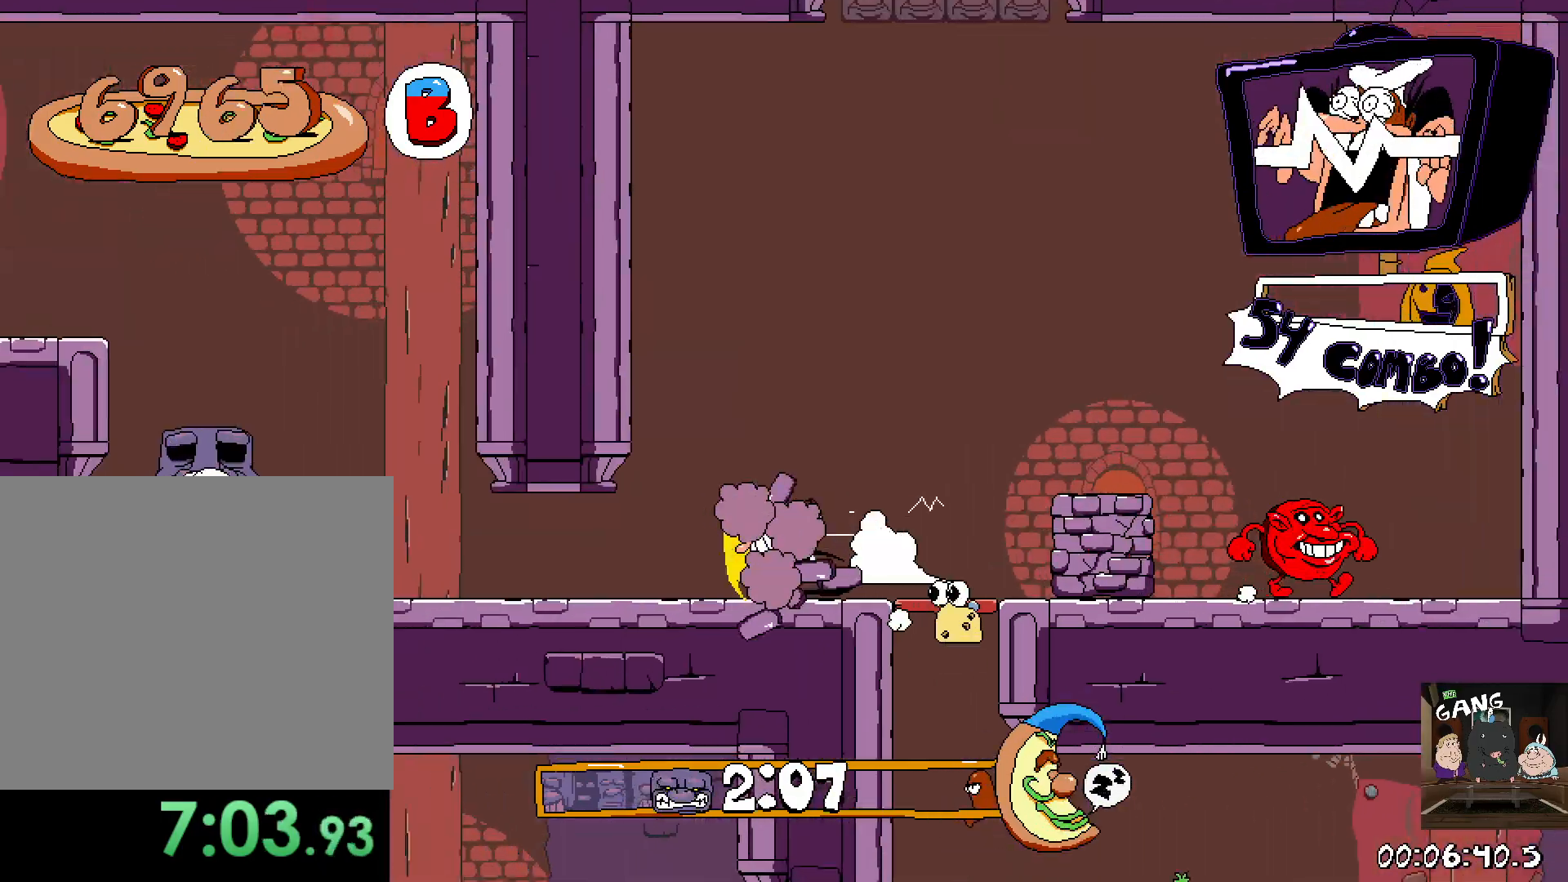
{"buttons": ["CROSS", "R2"], "left_stick": "left", "right_stick": "center", "events": [[367, "CROSS", "down"]]}
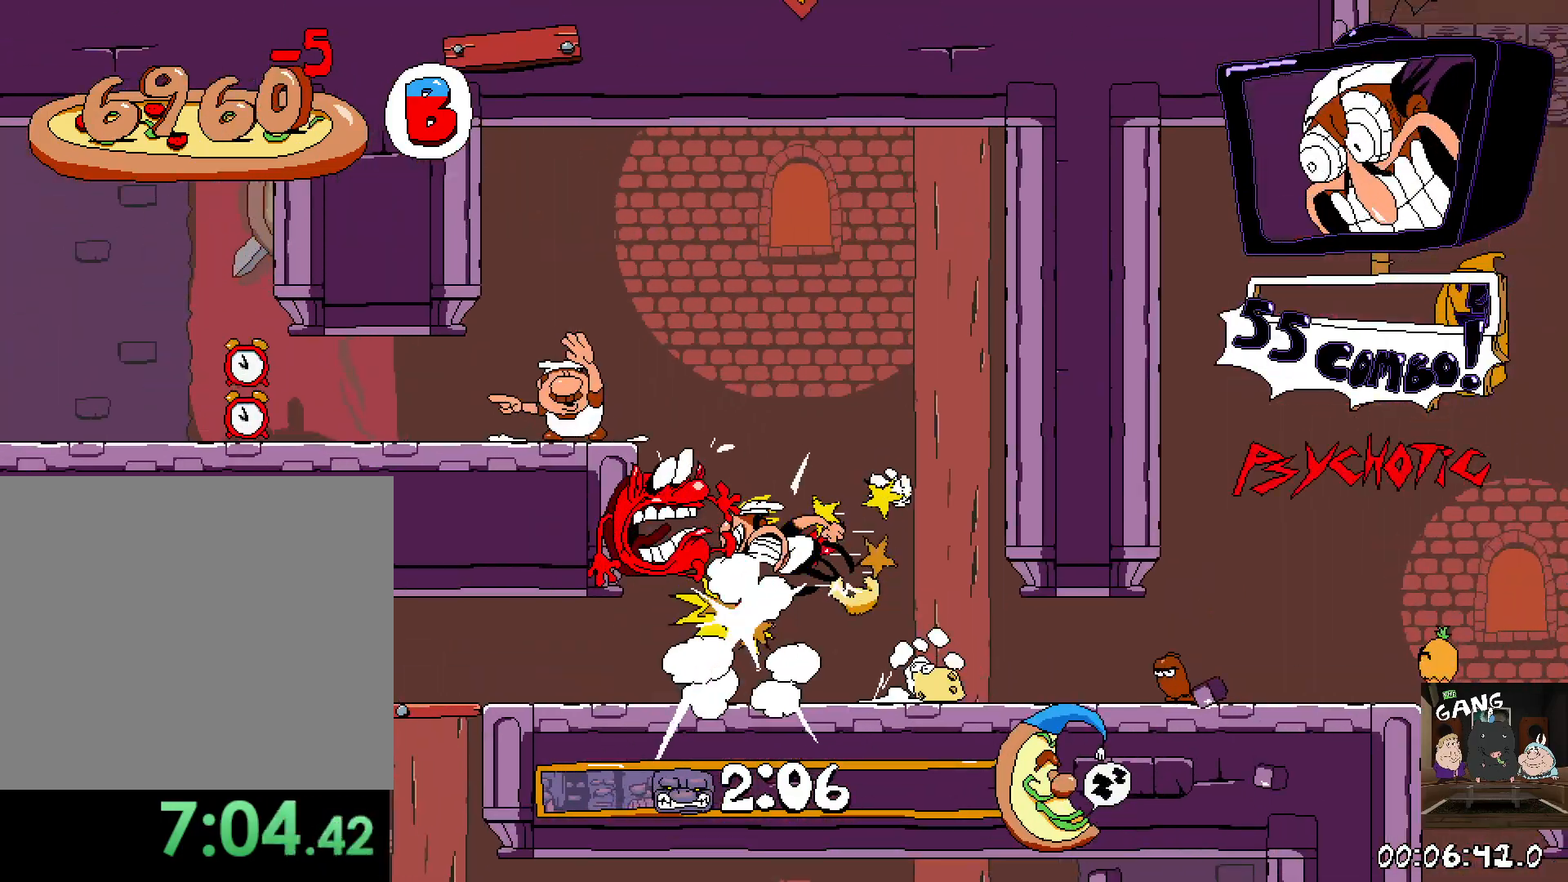
{"buttons": ["R2"], "left_stick": "left", "right_stick": "center", "events": [[133, "CROSS", "up"]]}
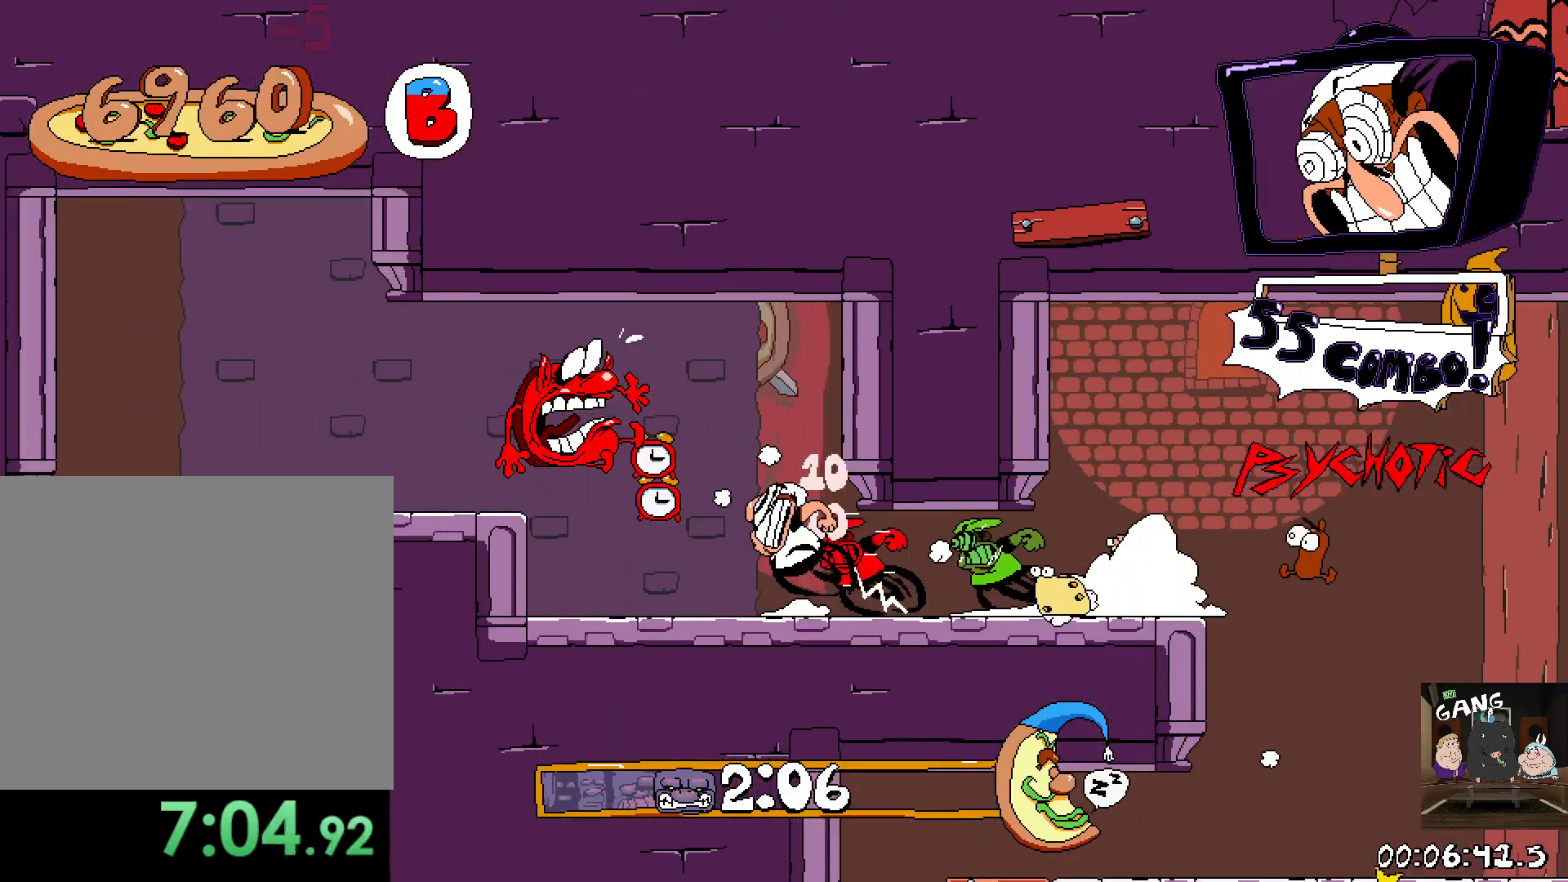
{"buttons": ["R2"], "left_stick": "down", "right_stick": "center", "events": [[17, "CROSS", "down"], [167, "CROSS", "up"], [433, "left_stick", "down"]]}
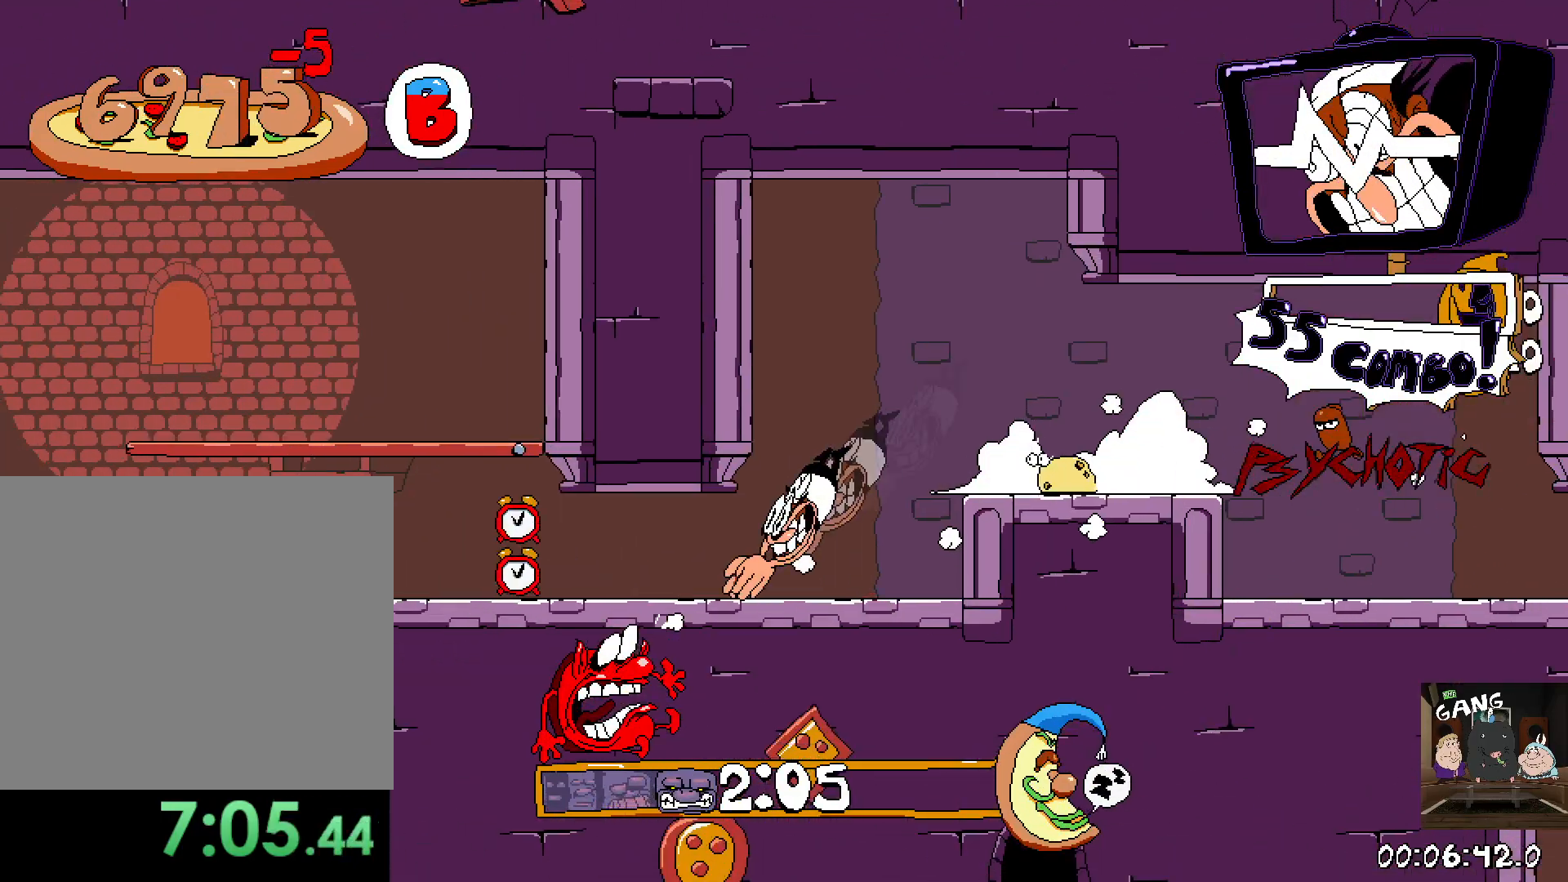
{"buttons": ["R2"], "left_stick": "left", "right_stick": "center", "events": [[83, "left_stick", "left"]]}
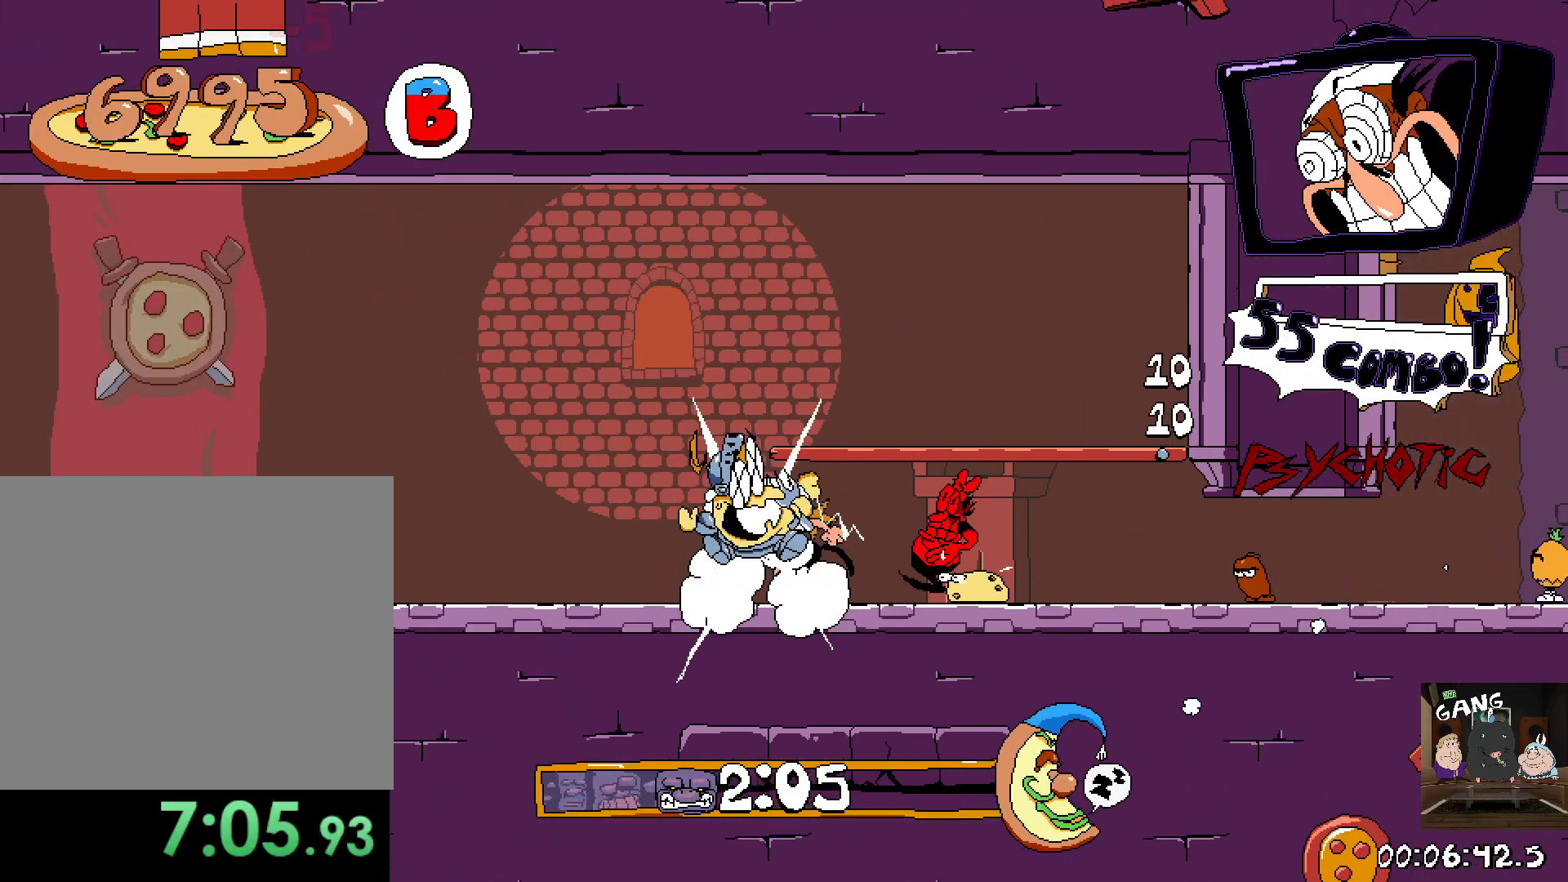
{"buttons": ["R2"], "left_stick": "left", "right_stick": "center", "events": [[67, "left_stick", "center"], [200, "CROSS", "down"], [267, "left_stick", "left"], [400, "CROSS", "up"]]}
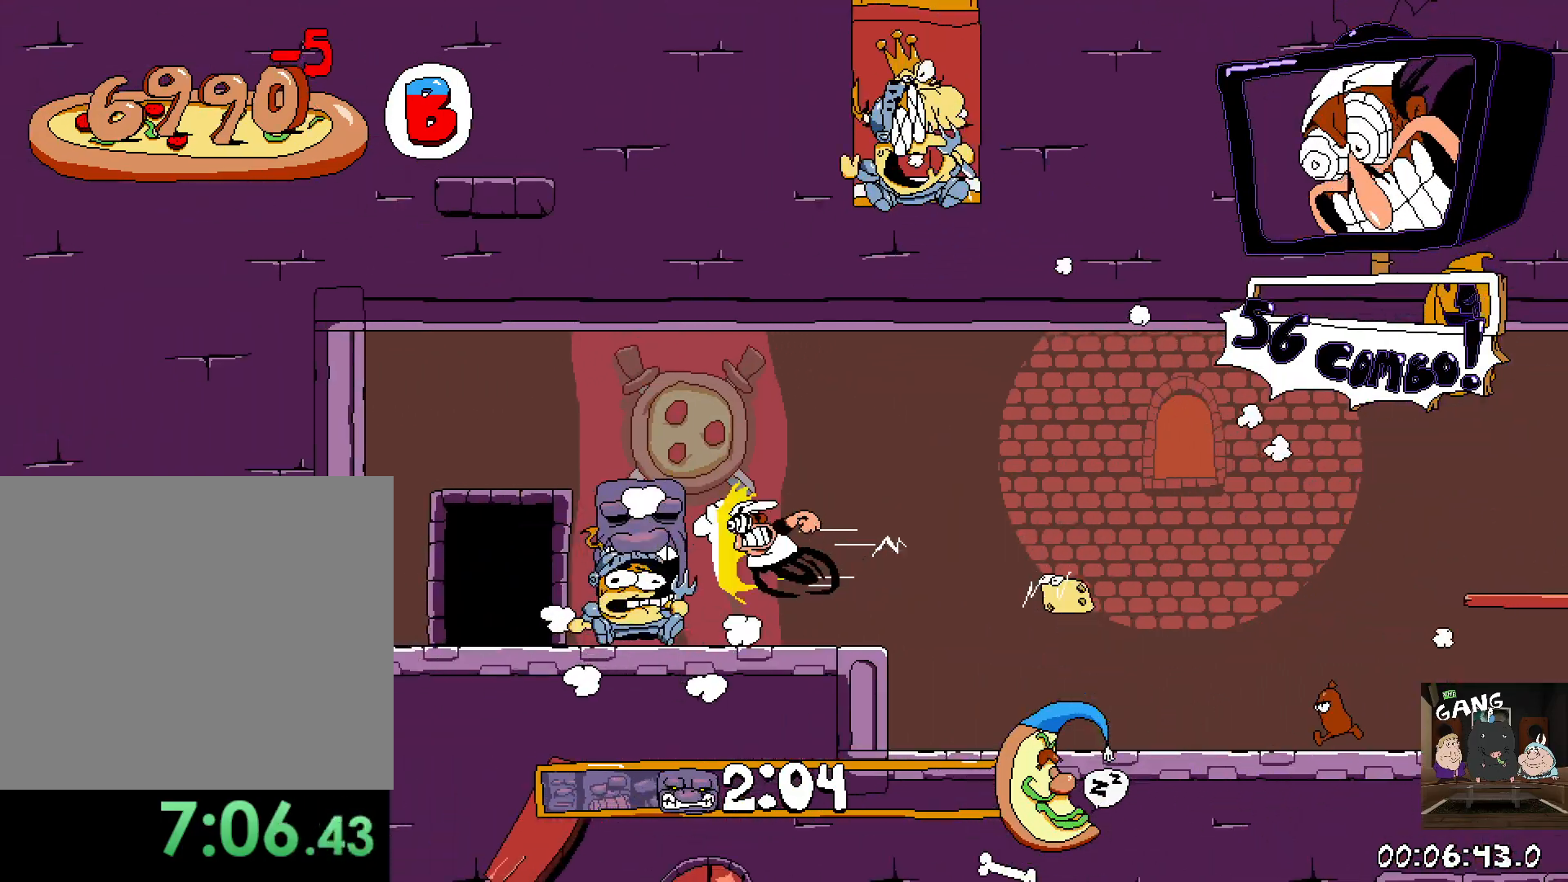
{"buttons": ["R2"], "left_stick": "center", "right_stick": "center", "events": [[50, "left_stick", "center"], [233, "left_stick", "up"], [383, "left_stick", "center"]]}
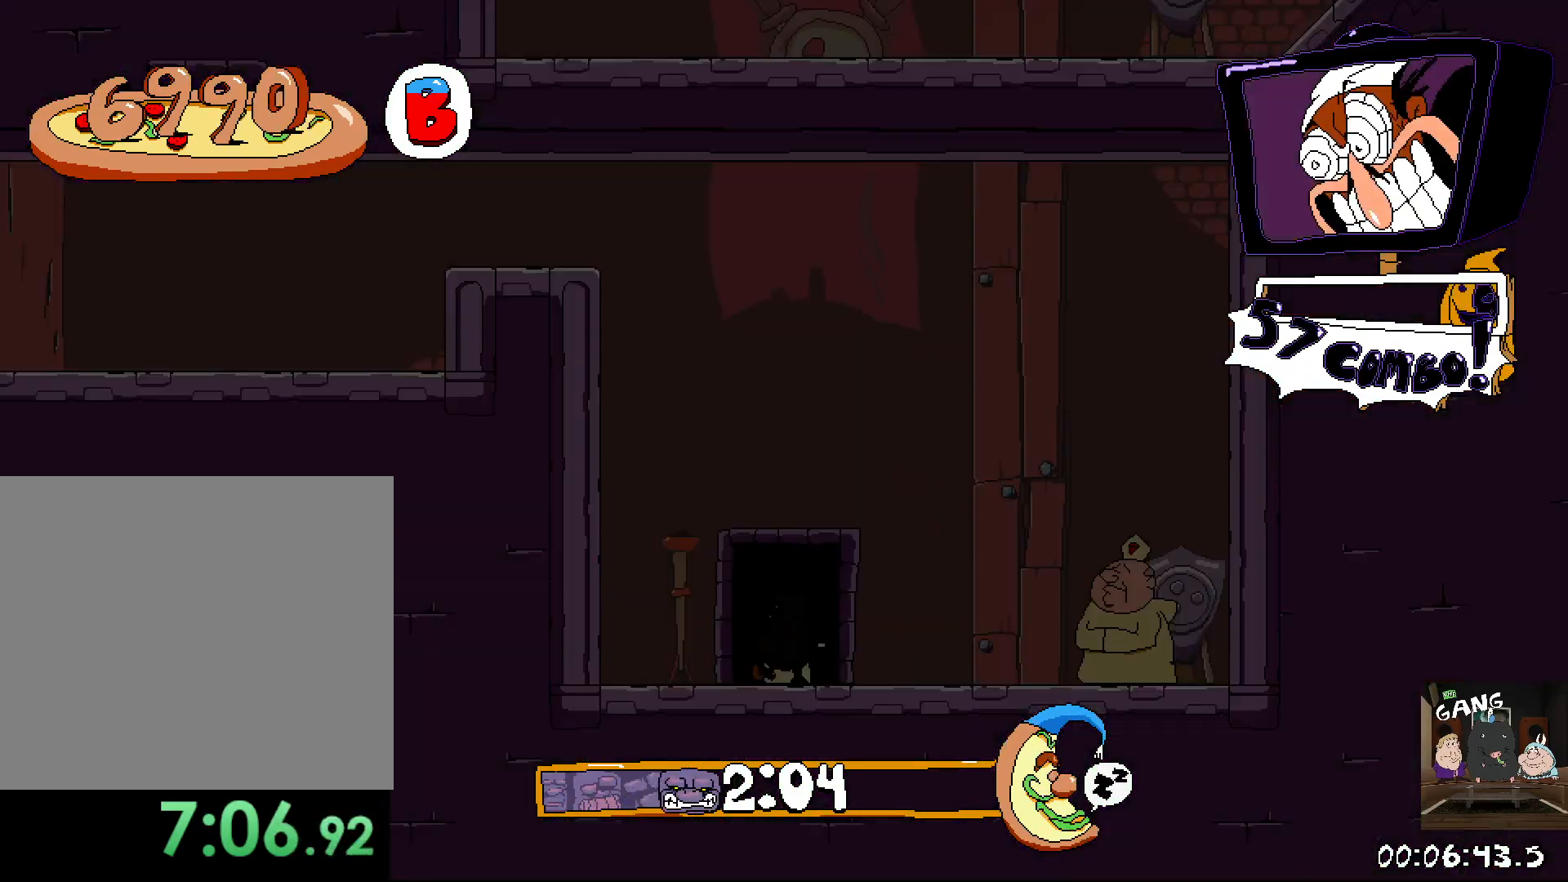
{"buttons": ["R2"], "left_stick": "left", "right_stick": "center", "events": [[83, "left_stick", "left"]]}
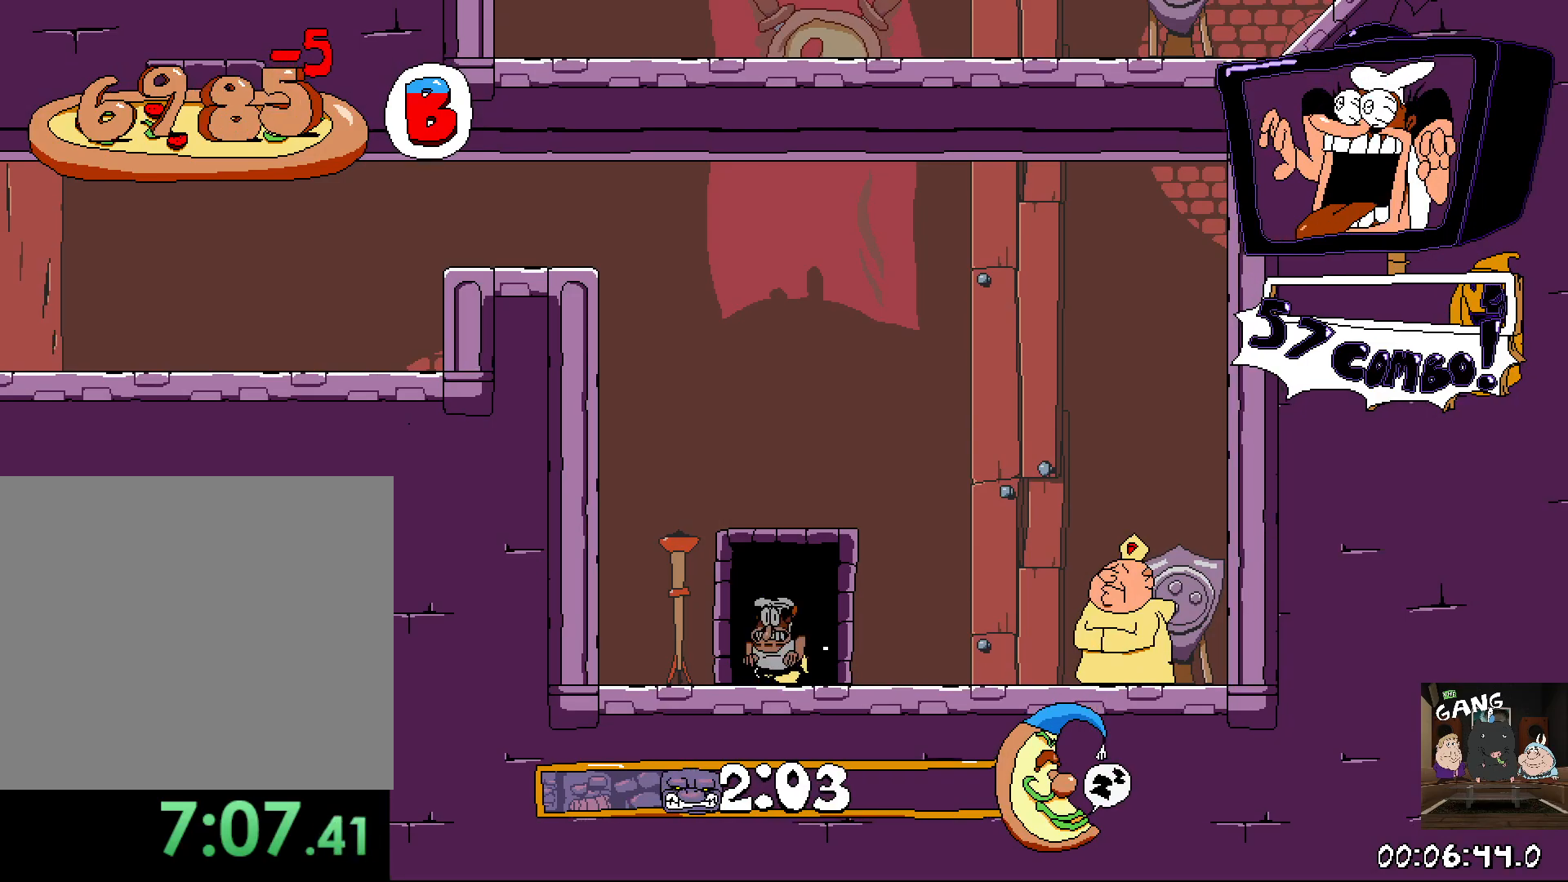
{"buttons": ["CROSS", "SQUARE", "R2"], "left_stick": "left", "right_stick": "center", "events": [[367, "CROSS", "down"], [433, "SQUARE", "down"]]}
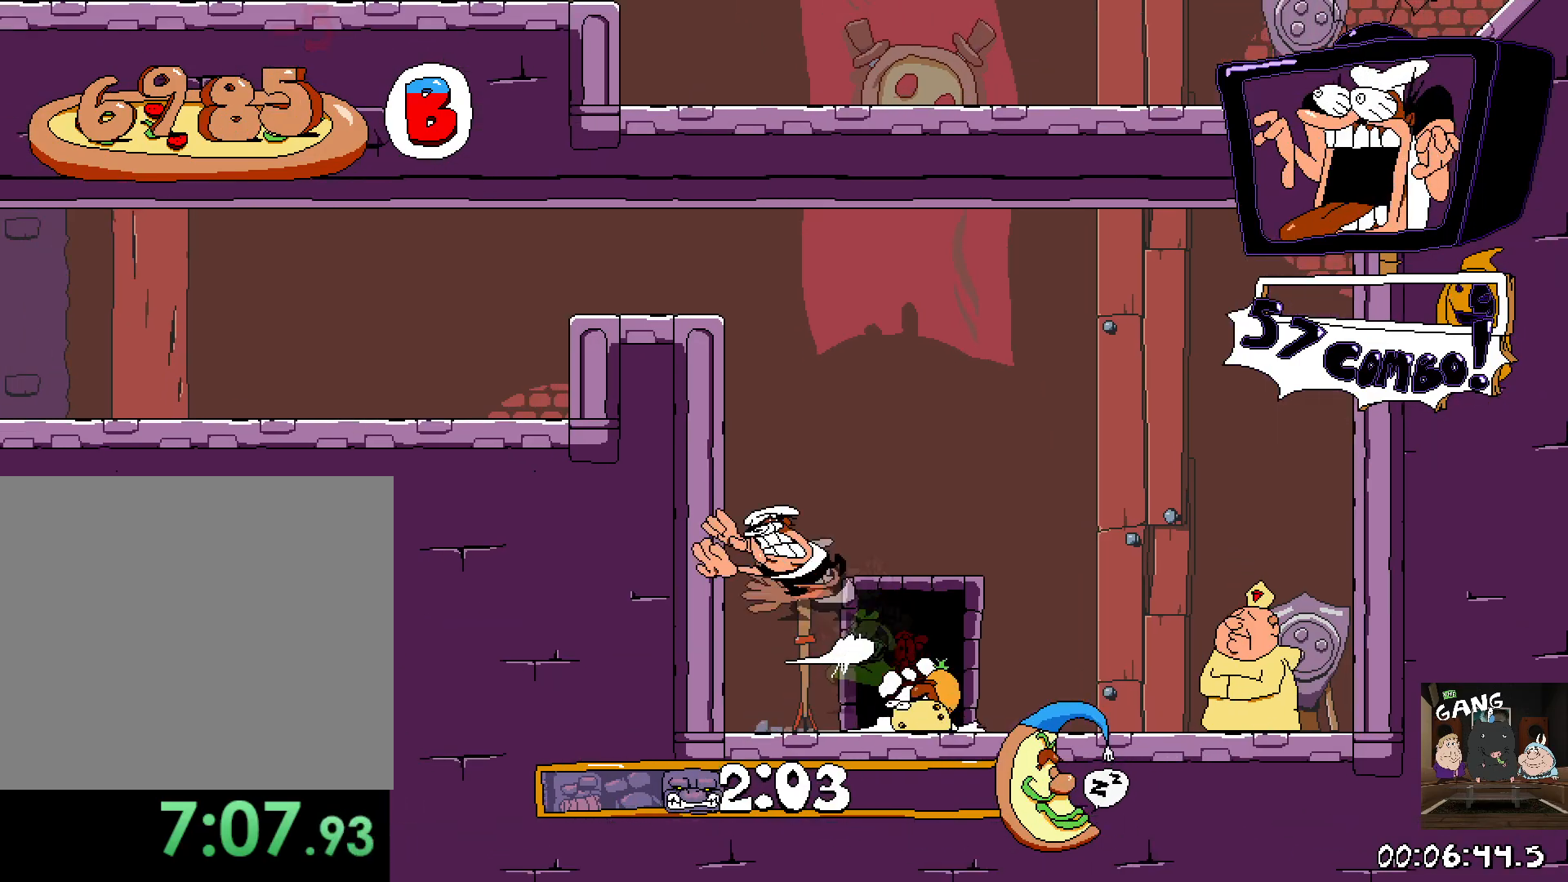
{"buttons": ["R2"], "left_stick": "left", "right_stick": "center", "events": [[33, "CROSS", "up"], [100, "SQUARE", "up"]]}
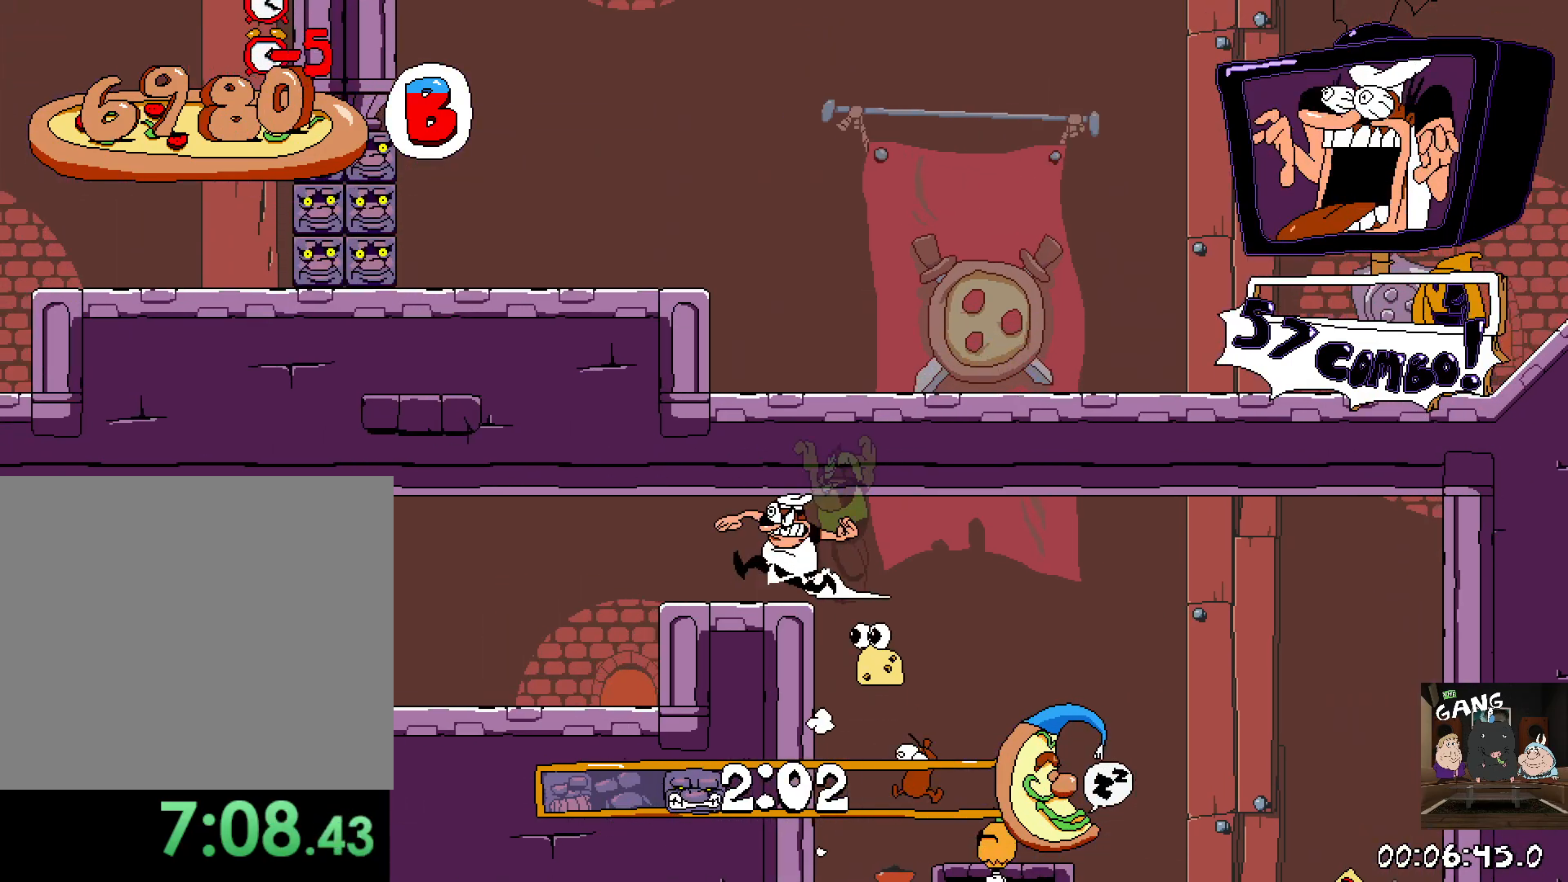
{"buttons": ["CROSS", "R2"], "left_stick": "left", "right_stick": "center", "events": [[433, "CROSS", "down"]]}
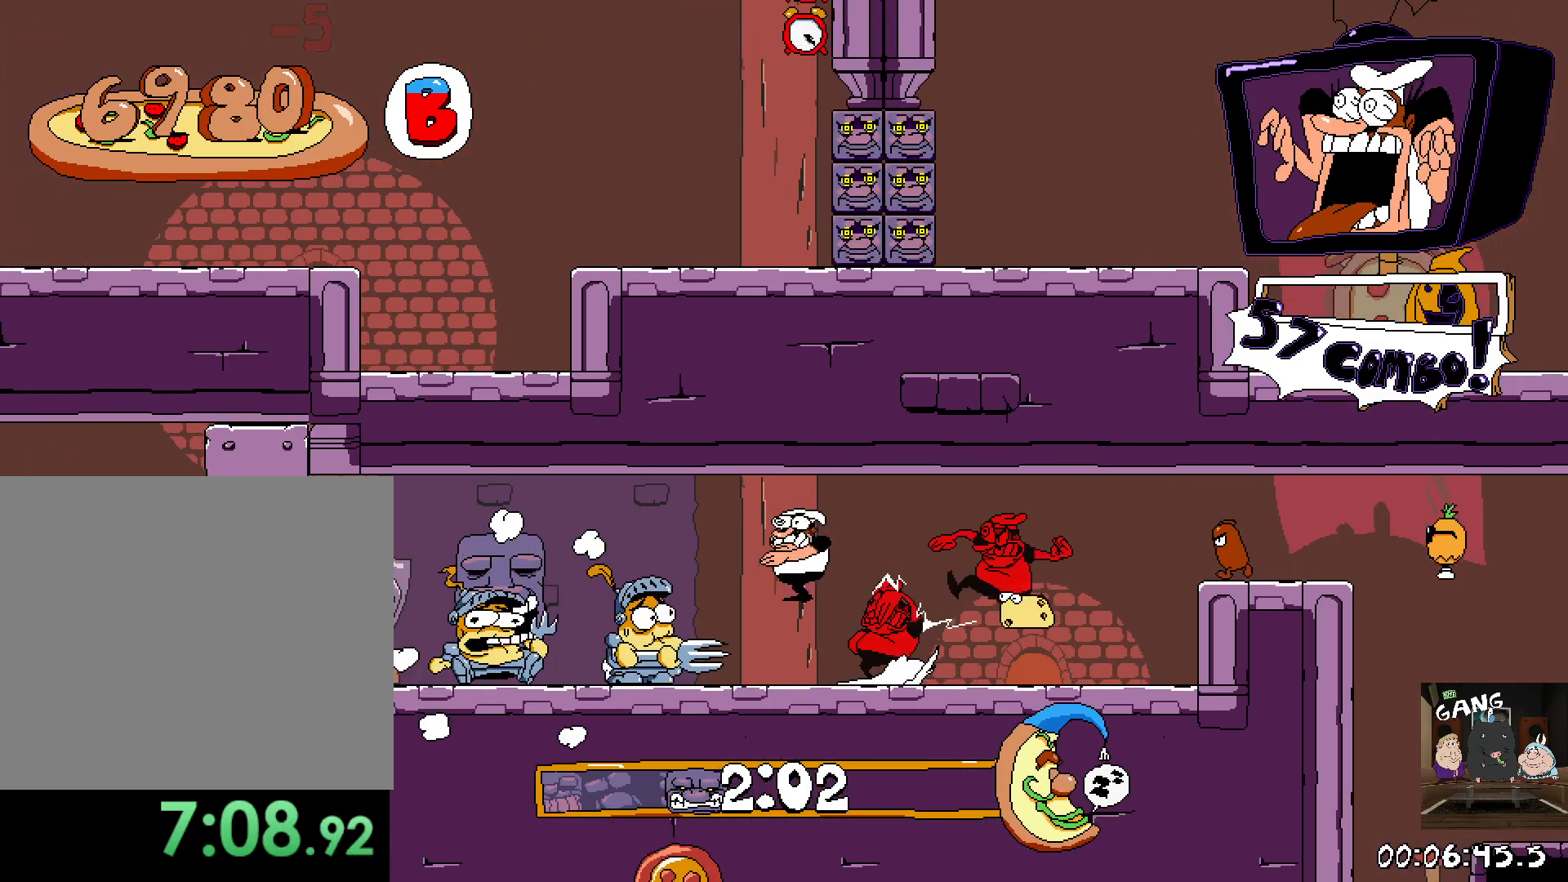
{"buttons": ["R2"], "left_stick": "left", "right_stick": "center", "events": [[150, "CROSS", "up"]]}
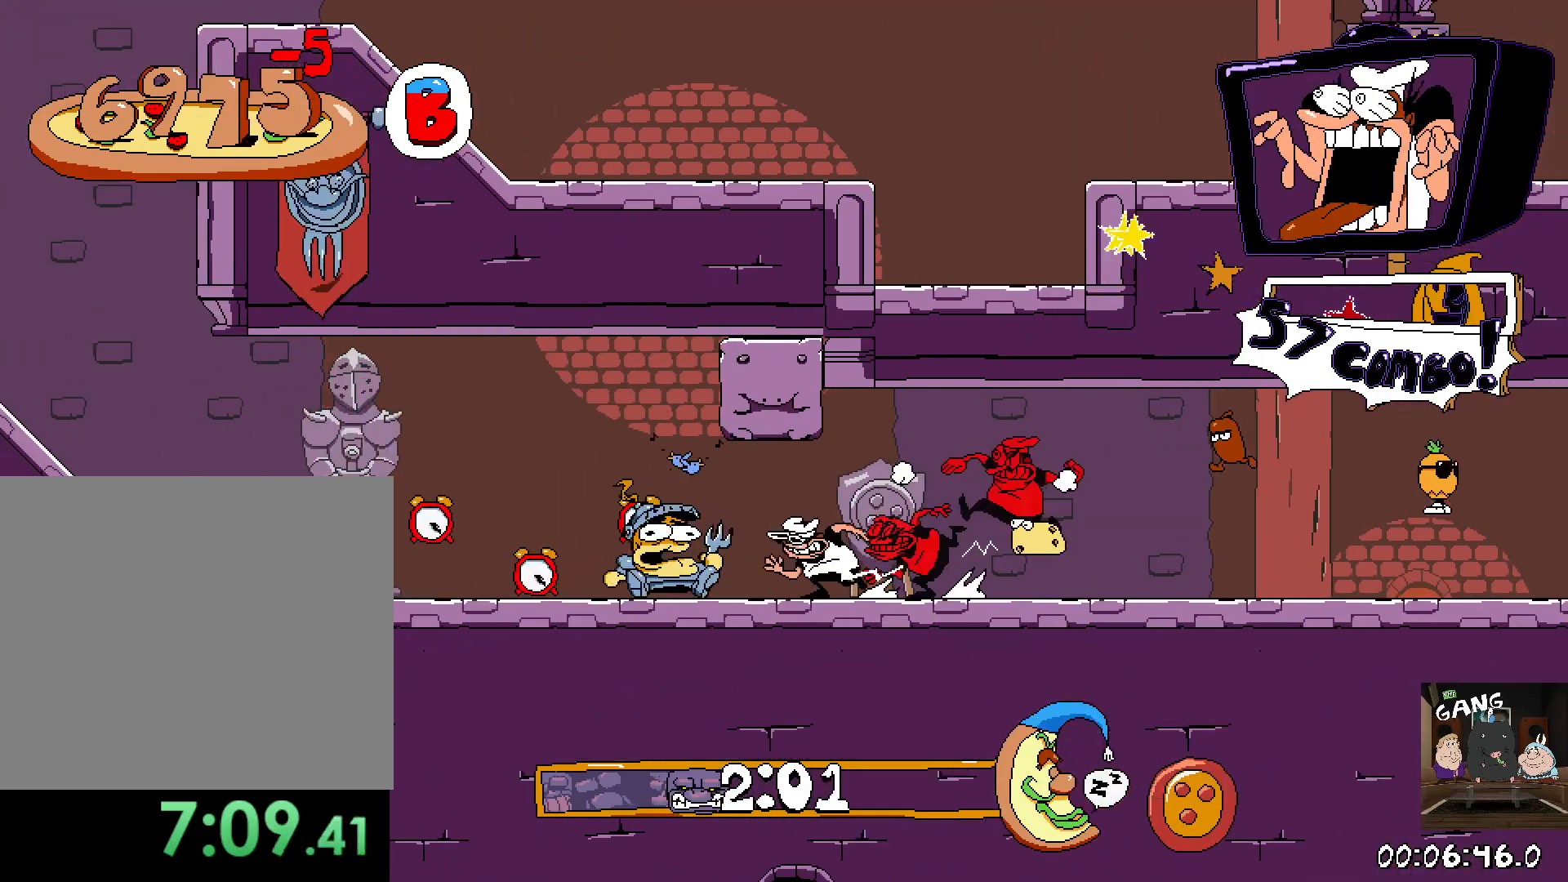
{"buttons": ["R2"], "left_stick": "left", "right_stick": "center", "events": []}
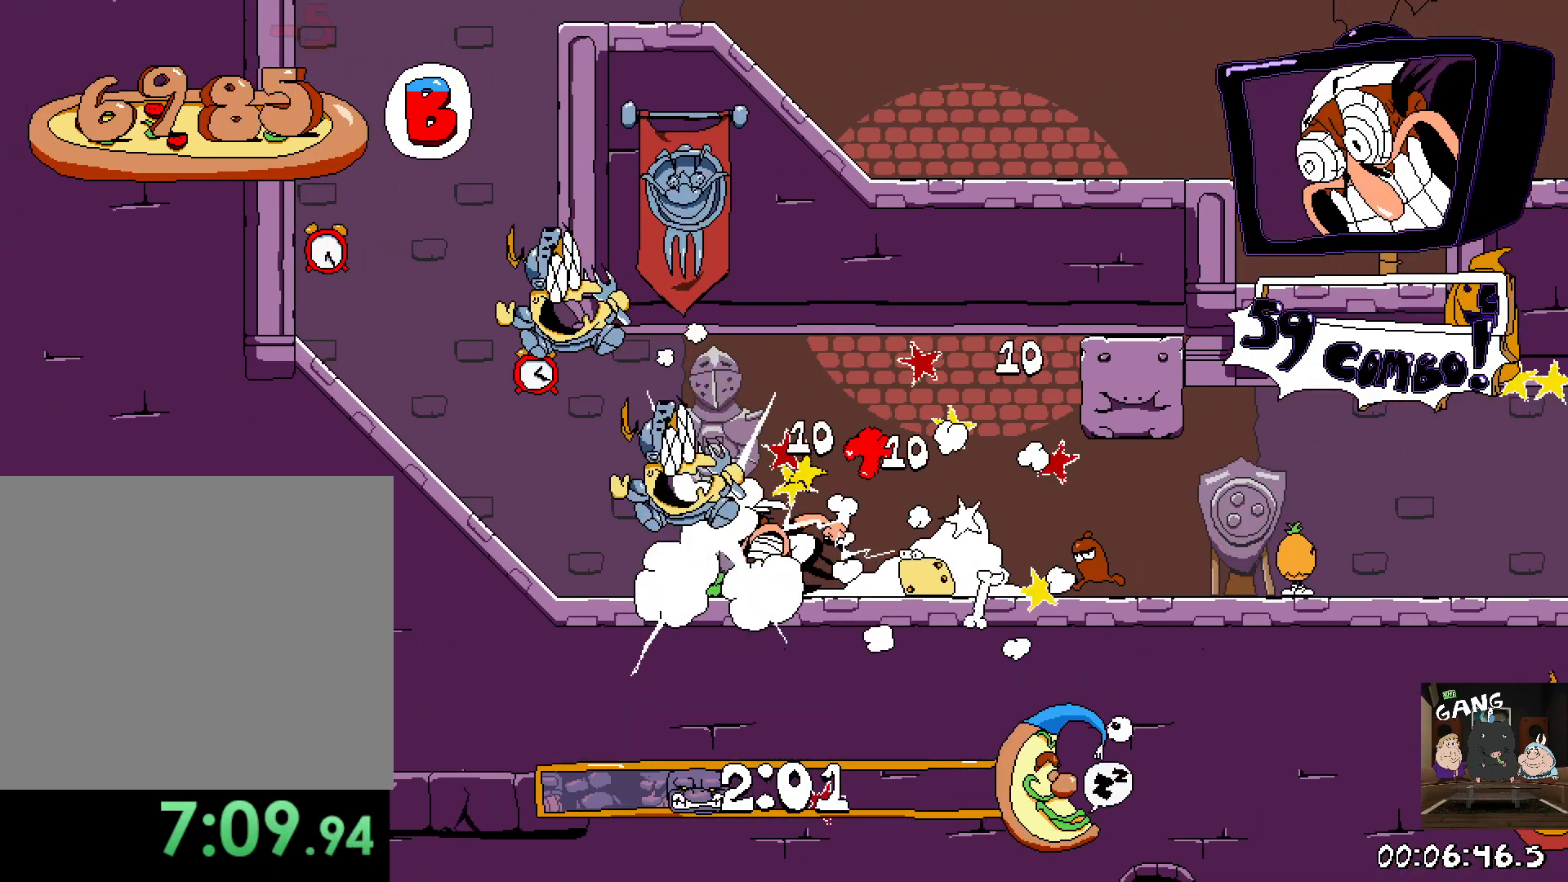
{"buttons": ["CROSS", "SQUARE", "R2"], "left_stick": "right", "right_stick": "center", "events": [[317, "left_stick", "center"], [367, "left_stick", "right"], [417, "CROSS", "down"], [467, "SQUARE", "down"]]}
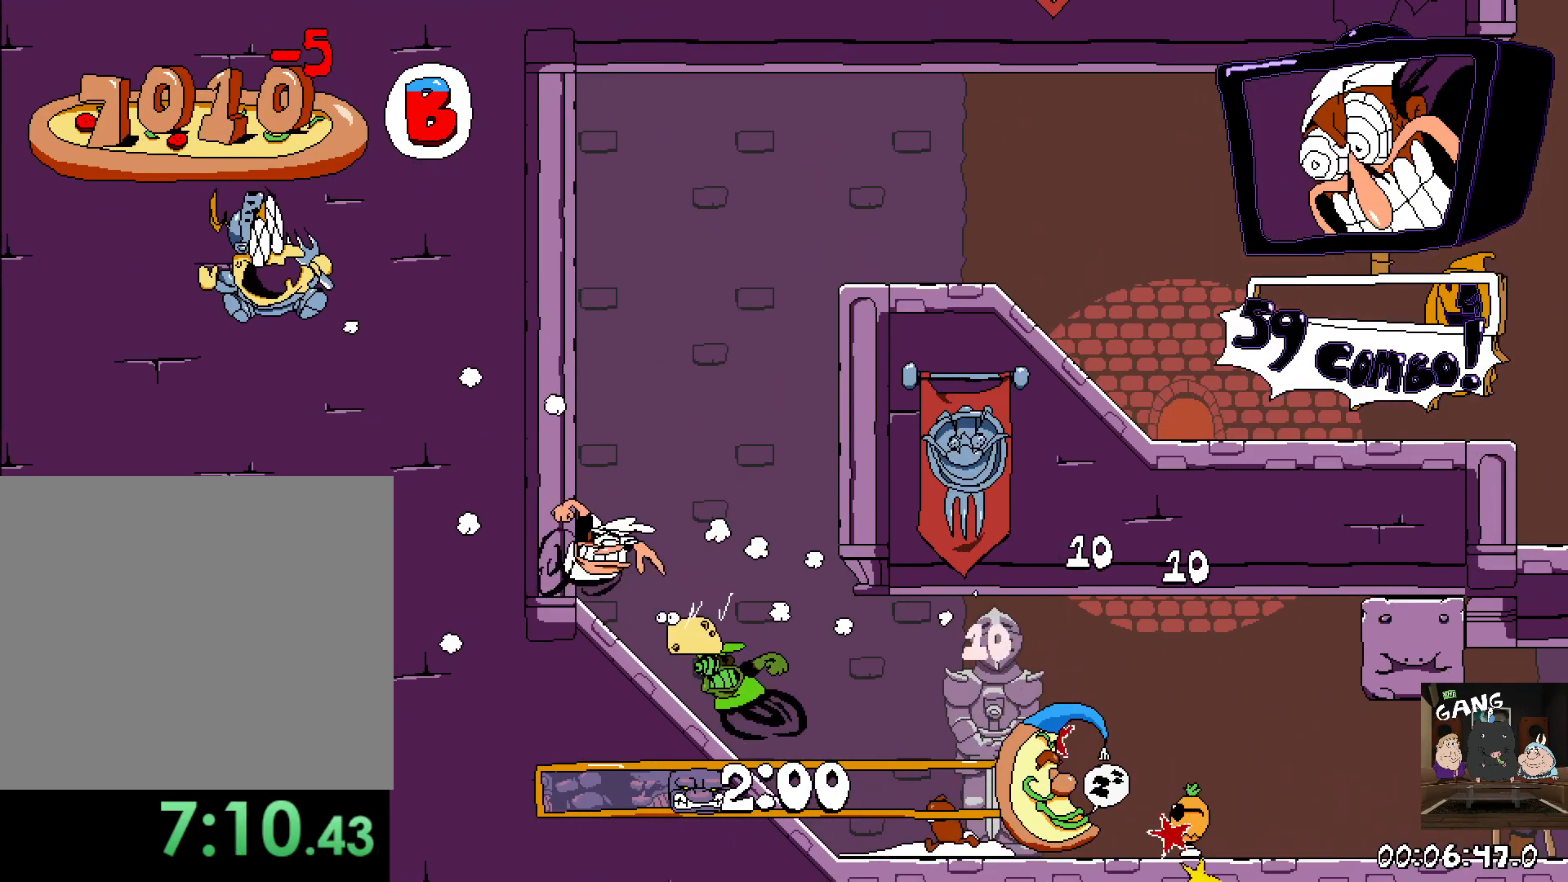
{"buttons": ["CROSS", "R2"], "left_stick": "right", "right_stick": "center", "events": [[50, "CROSS", "up"], [133, "SQUARE", "up"], [333, "CROSS", "down"]]}
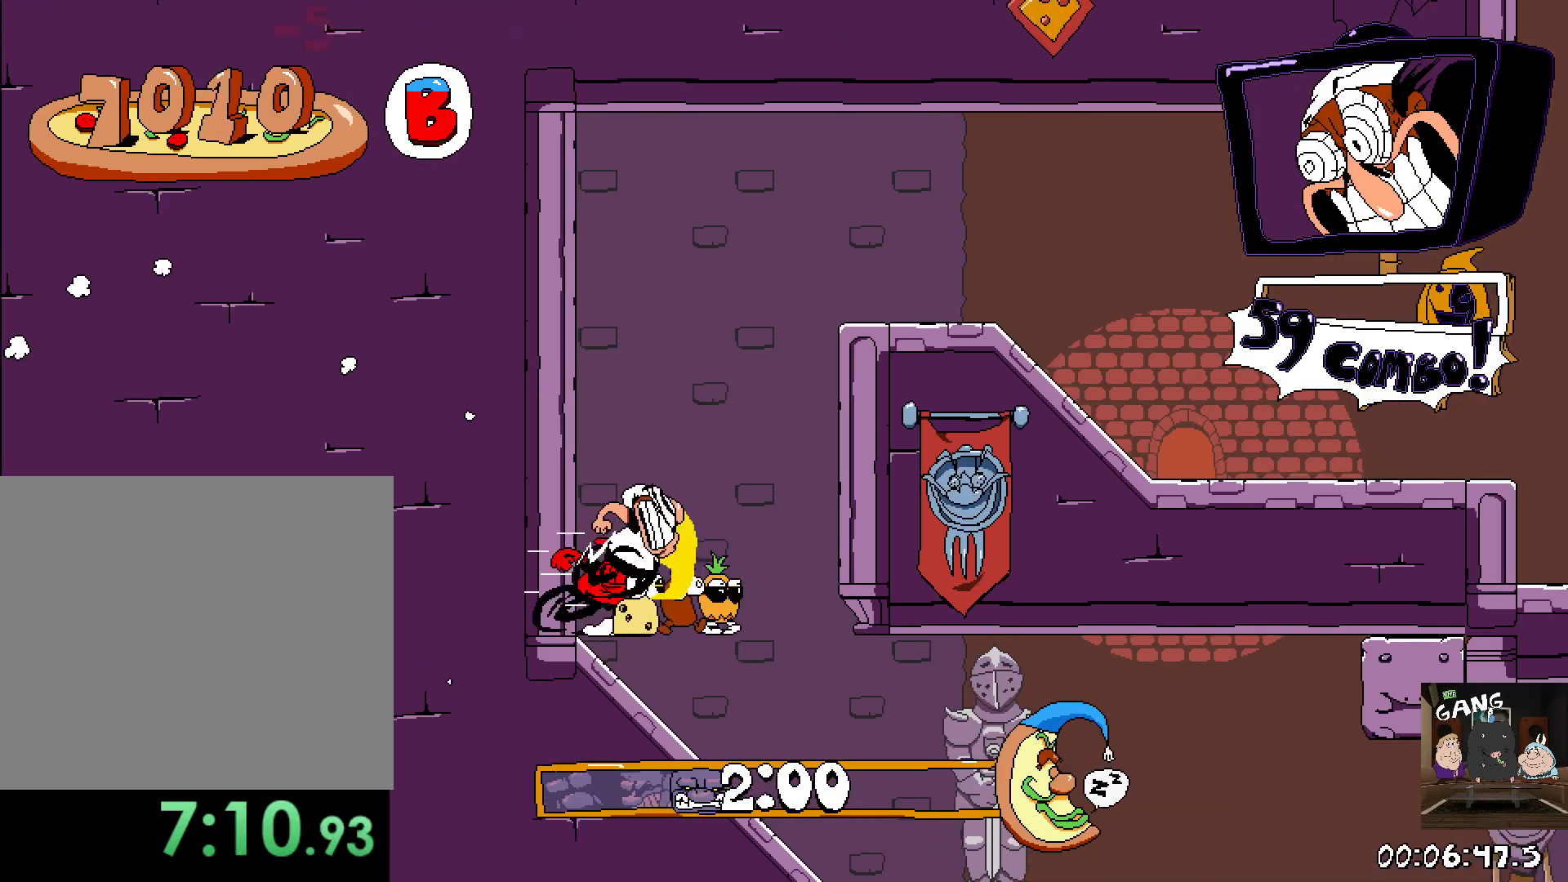
{"buttons": ["R2"], "left_stick": "right", "right_stick": "center", "events": [[217, "CROSS", "up"]]}
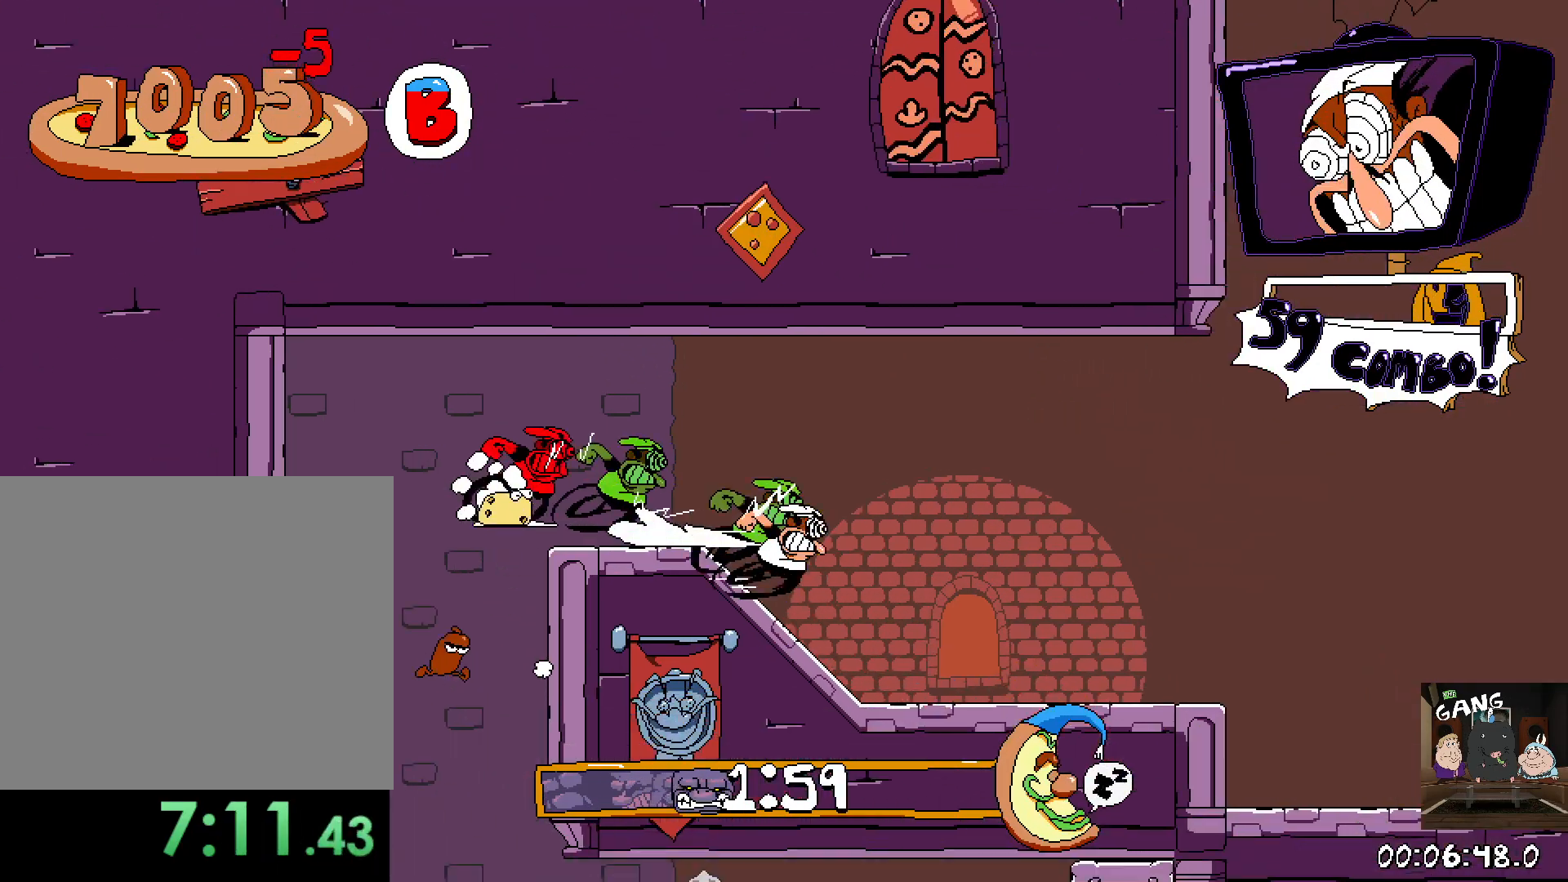
{"buttons": ["R2"], "left_stick": "right", "right_stick": "center", "events": [[333, "CROSS", "down"], [467, "CROSS", "up"]]}
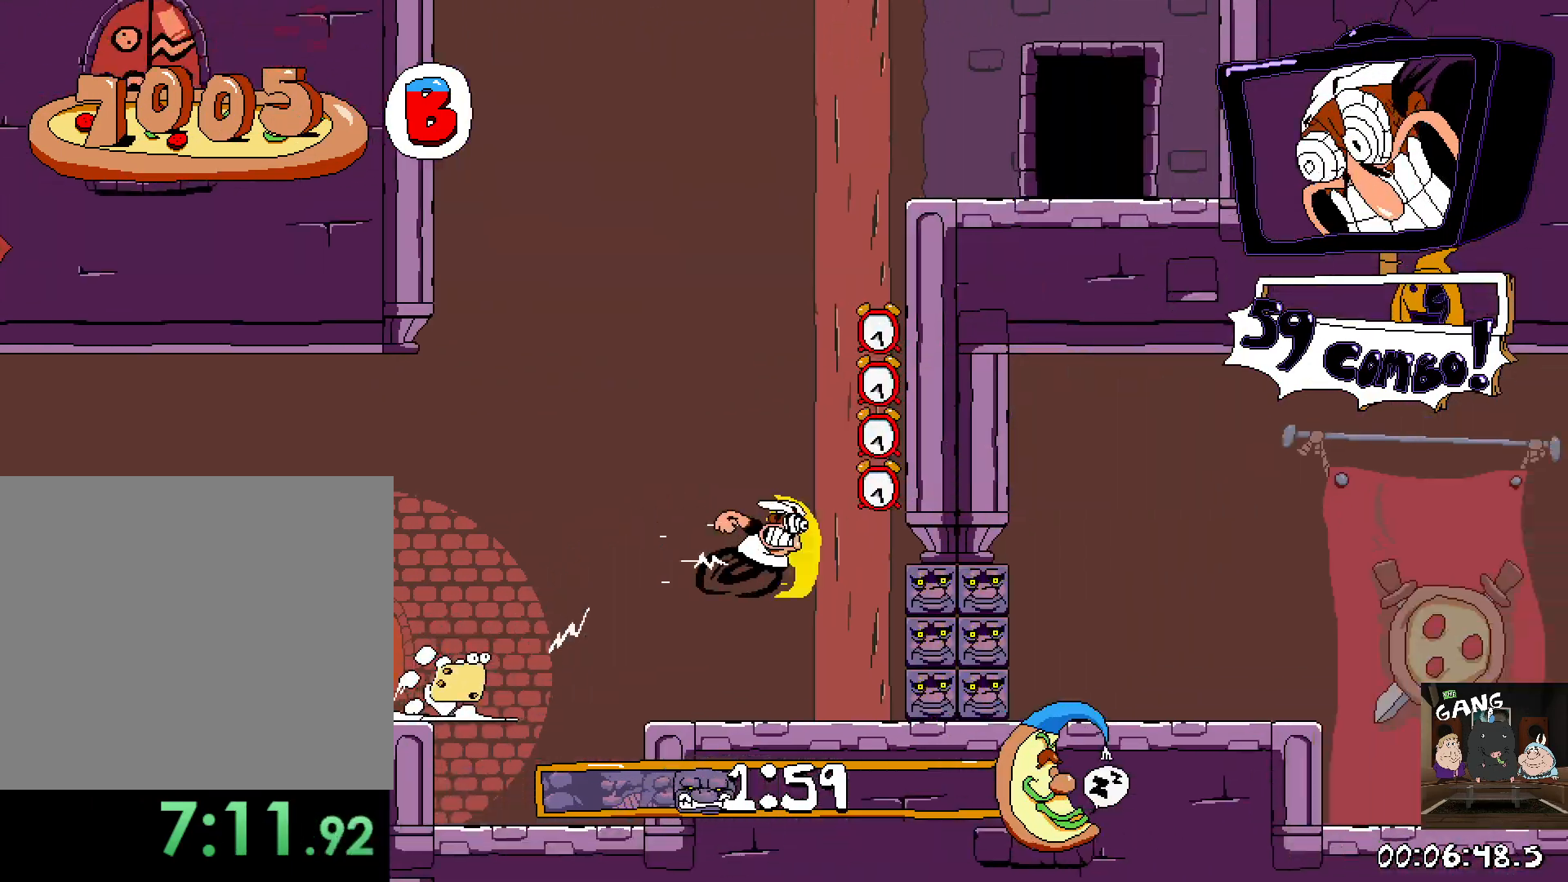
{"buttons": ["R2"], "left_stick": "up-right", "right_stick": "center", "events": [[100, "left_stick", "up-right"]]}
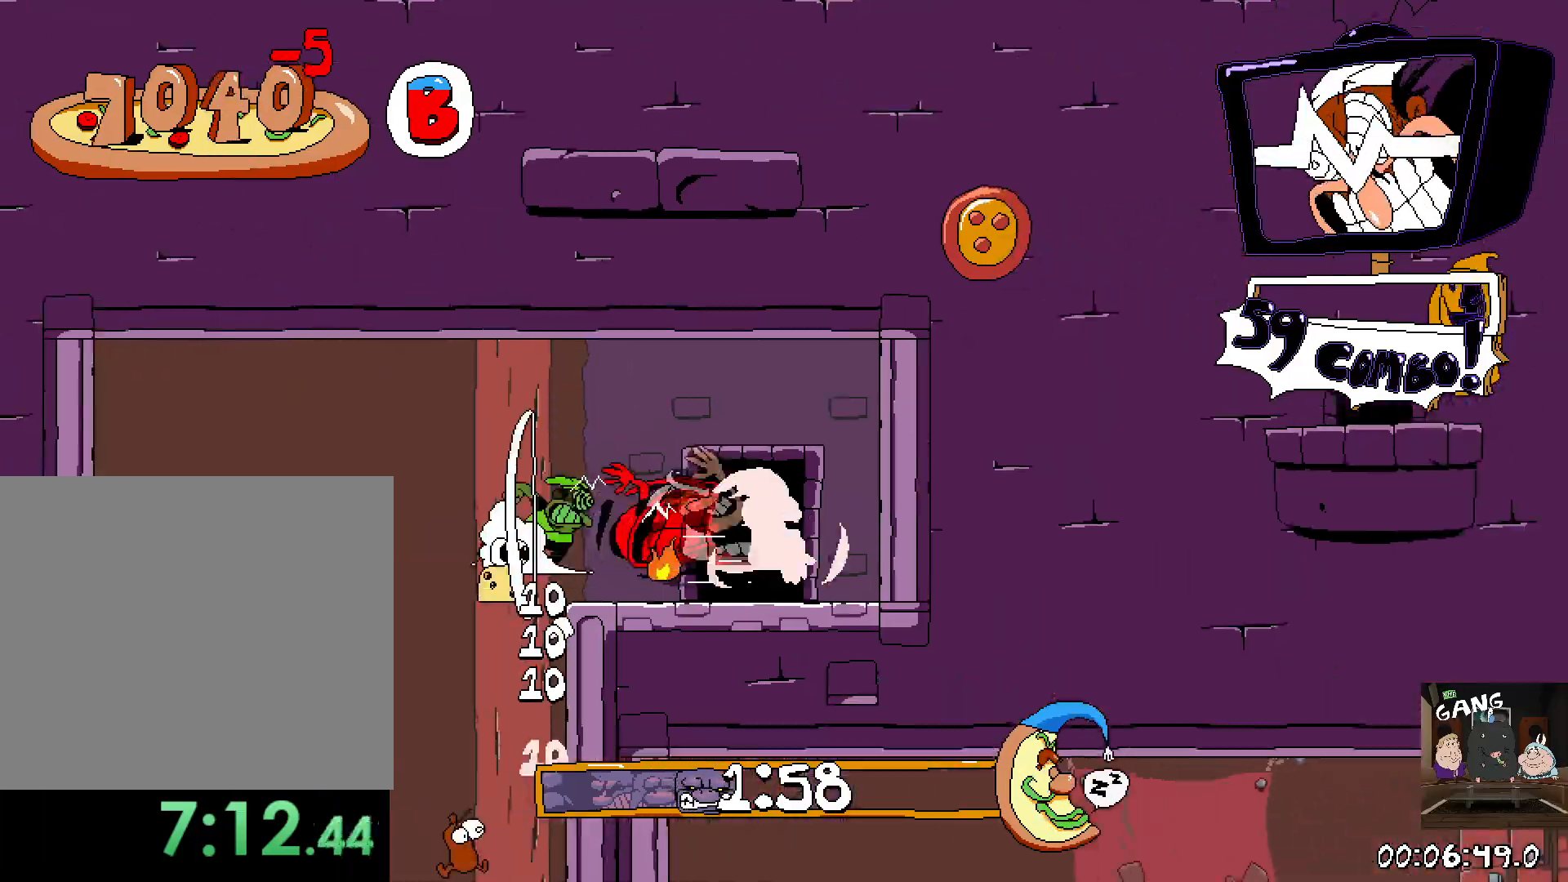
{"buttons": ["R2"], "left_stick": "center", "right_stick": "center", "events": [[117, "left_stick", "up-left"], [200, "left_stick", "center"], [383, "left_stick", "right"], [500, "left_stick", "center"]]}
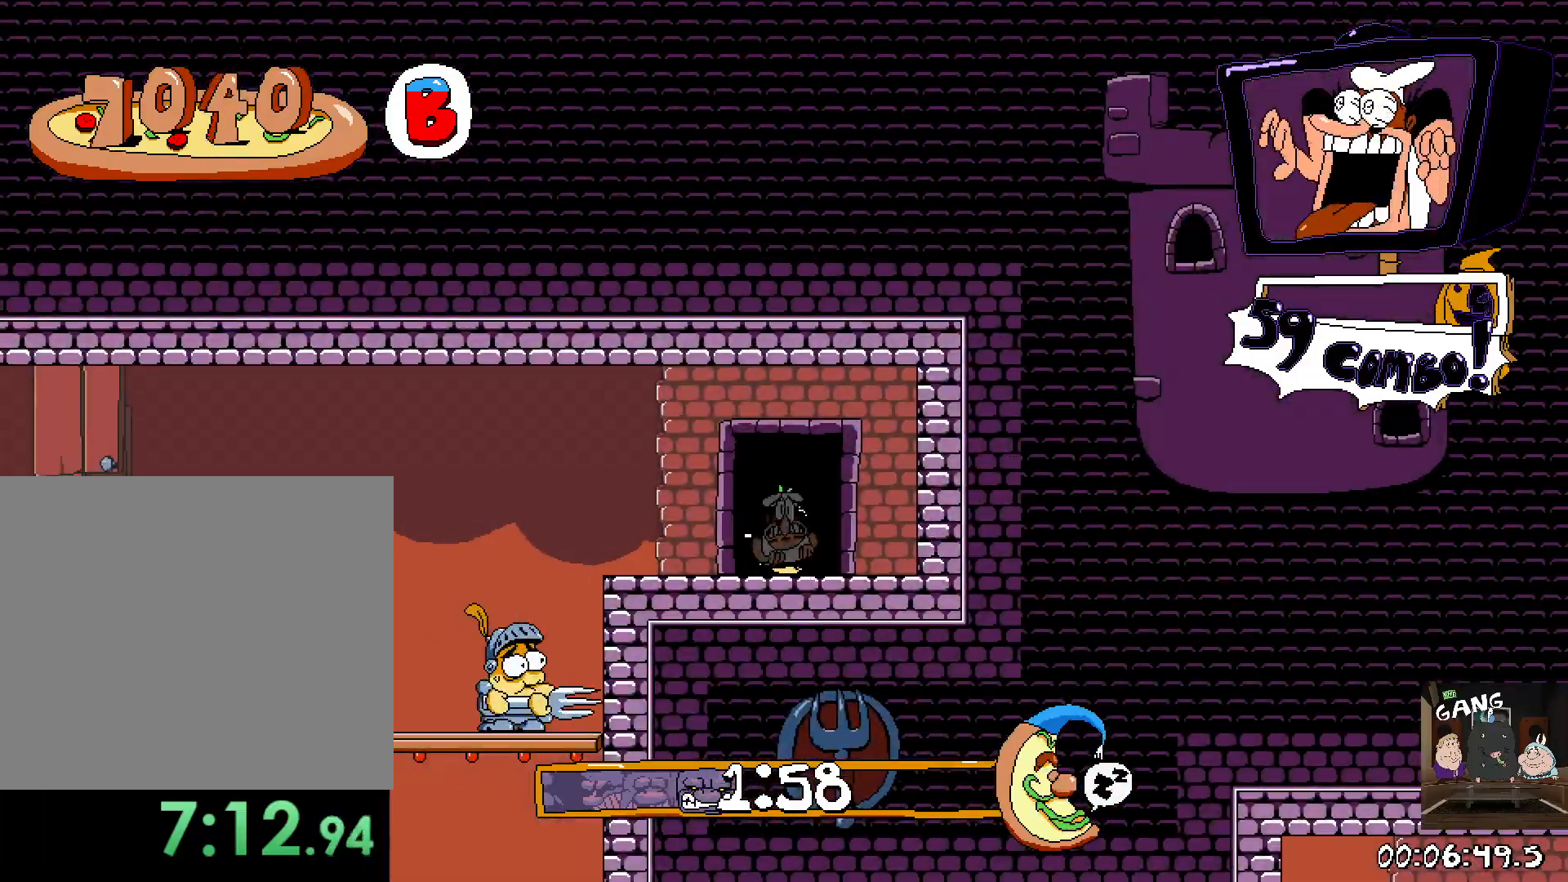
{"buttons": ["R2"], "left_stick": "up-left", "right_stick": "center", "events": [[17, "left_stick", "up-left"]]}